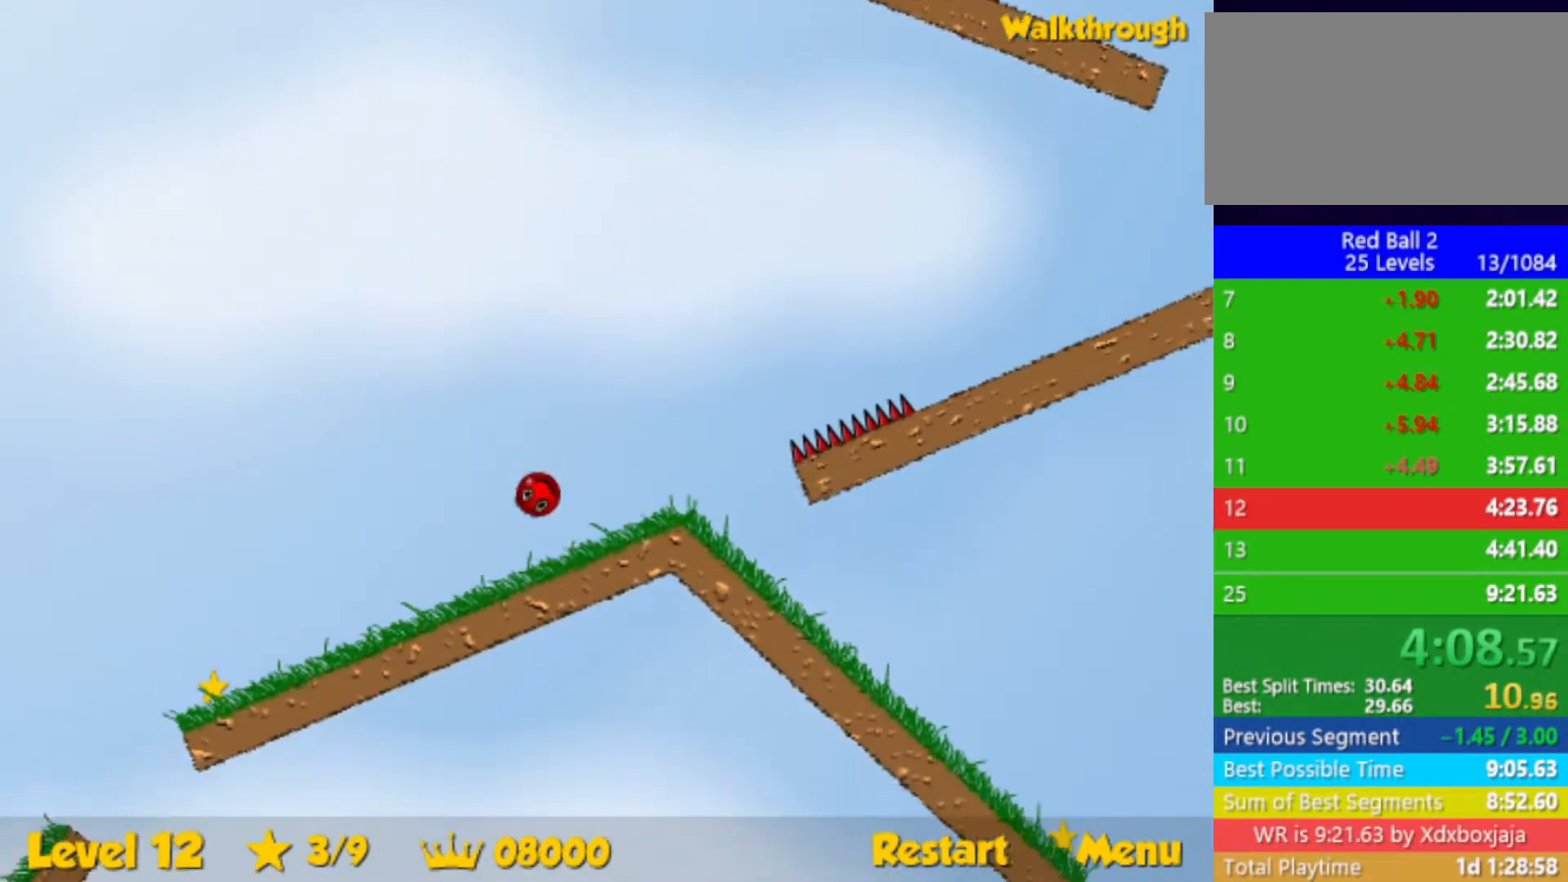
Gameplay with keyboard; each line is a JSON object with the keys held at the frame after it. "events" lists presses ("down") and releases ("up") of "down", "left", "p", "r", "right" and "up" between this image and that frame as [ms after this image, input, new state], when the widget could be followed in between. No other keys are recorded. Mouse input is not recorded.
{"keys": ["right"], "events": [[200, "right", "down"], [233, "left", "up"]]}
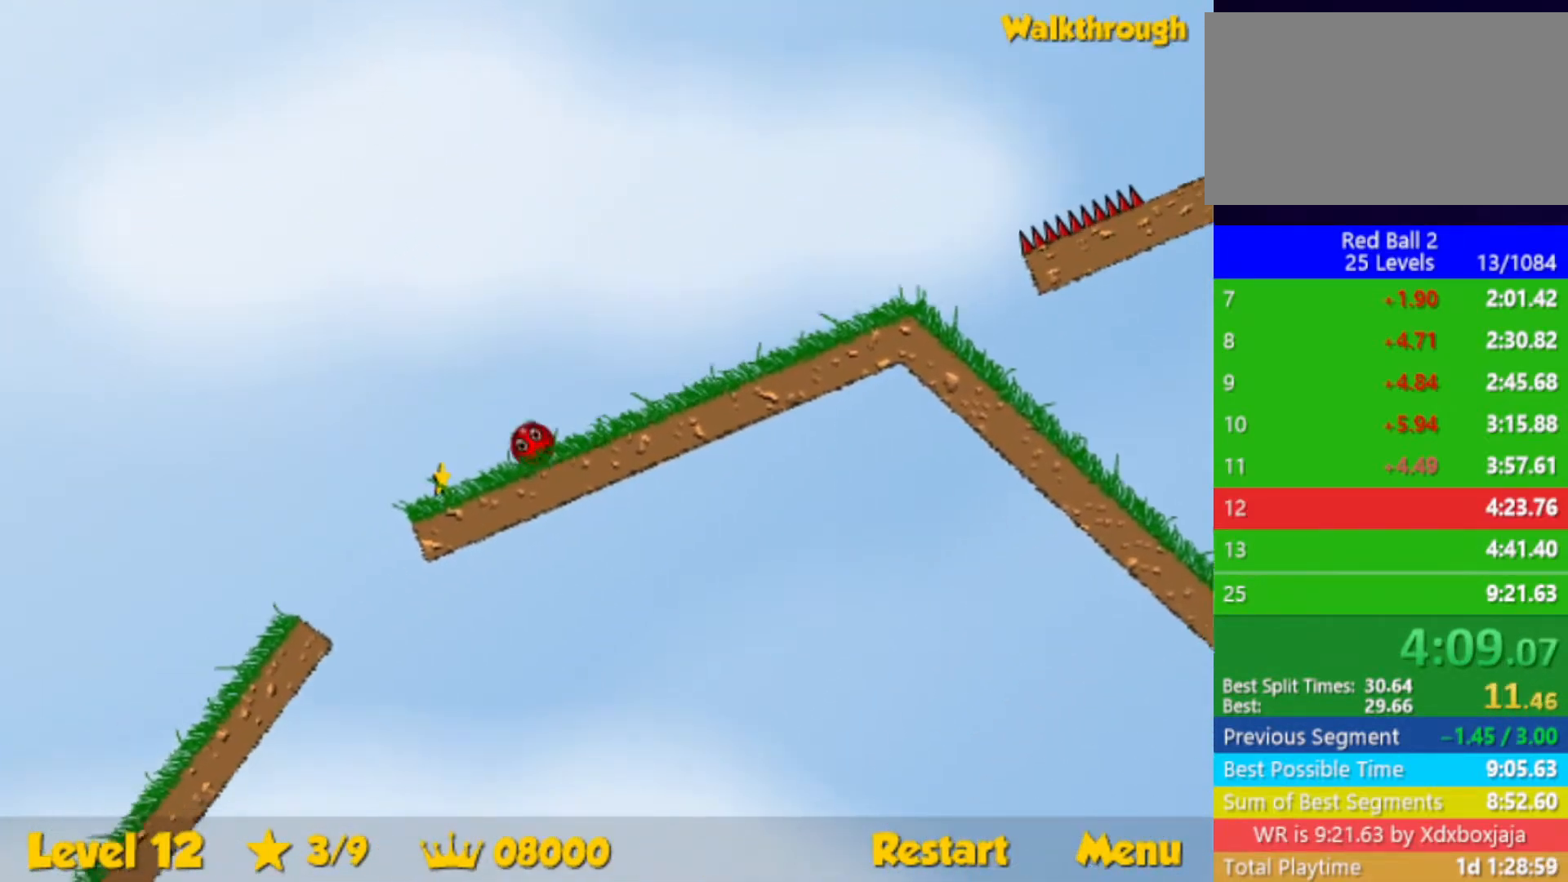
{"keys": ["left"], "events": [[167, "down", "down"], [267, "down", "up"], [267, "left", "down"], [267, "right", "up"]]}
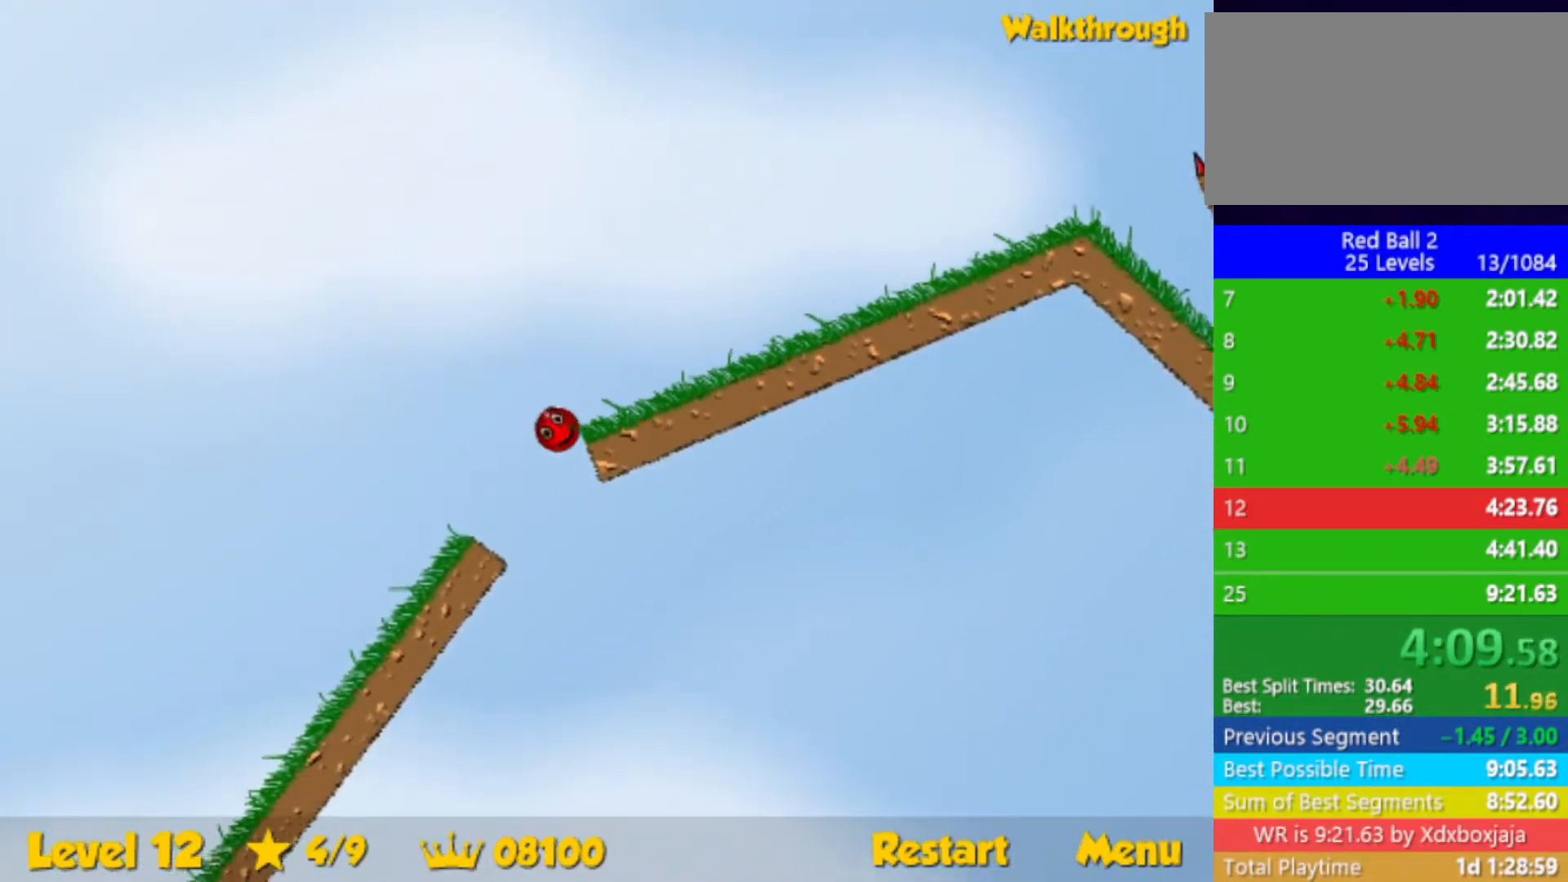
{"keys": ["down", "right"], "events": [[67, "left", "up"], [183, "right", "down"], [267, "down", "down"]]}
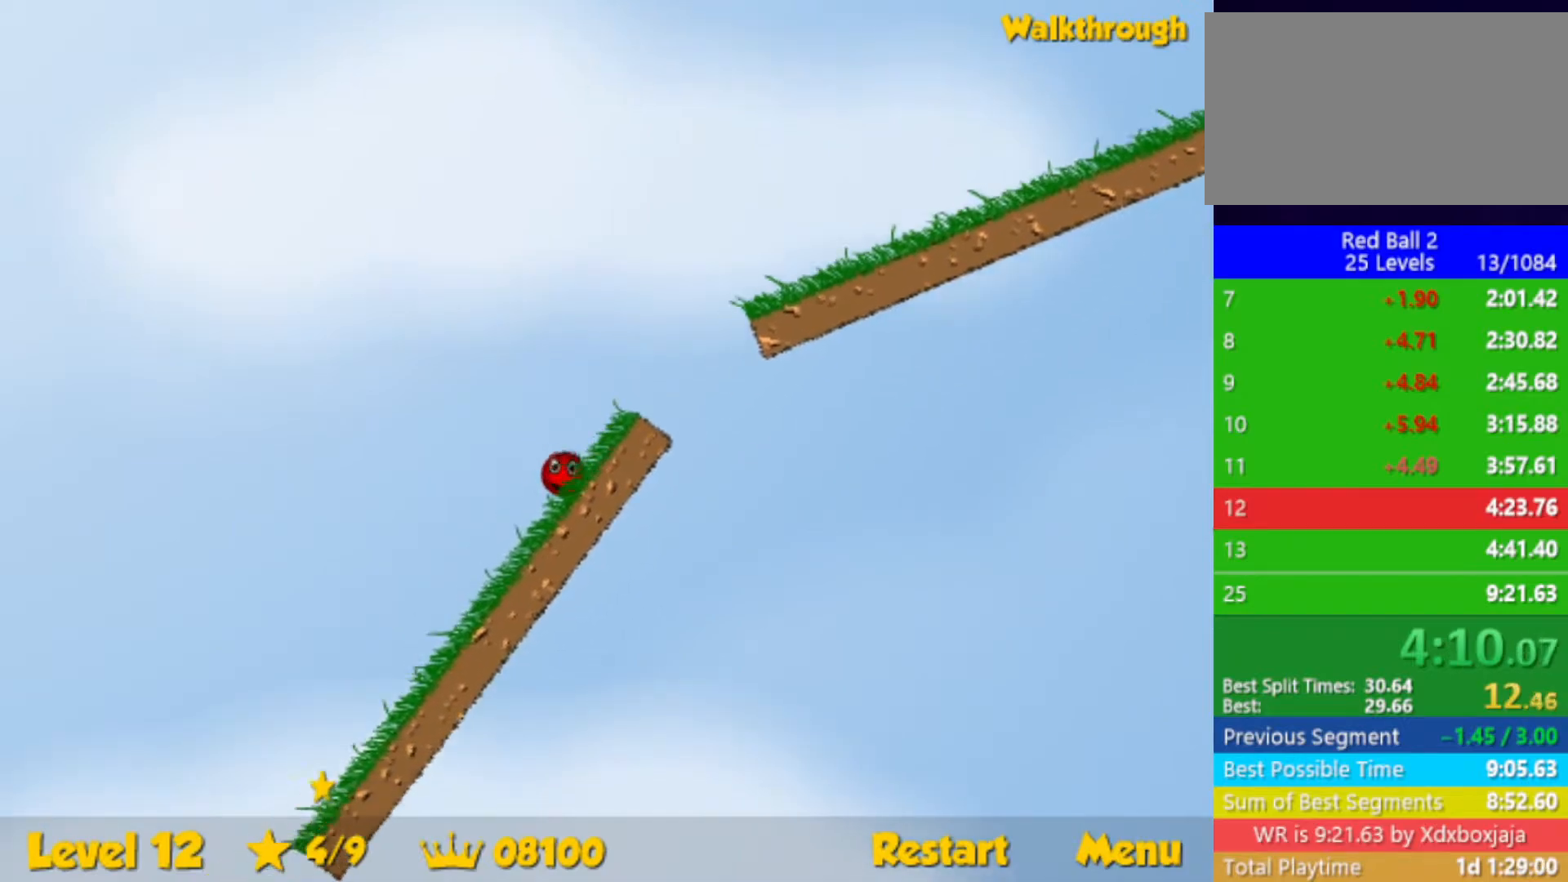
{"keys": ["down", "right"], "events": [[83, "down", "up"], [83, "left", "down"], [100, "right", "up"], [233, "left", "up"], [267, "right", "down"], [317, "down", "down"]]}
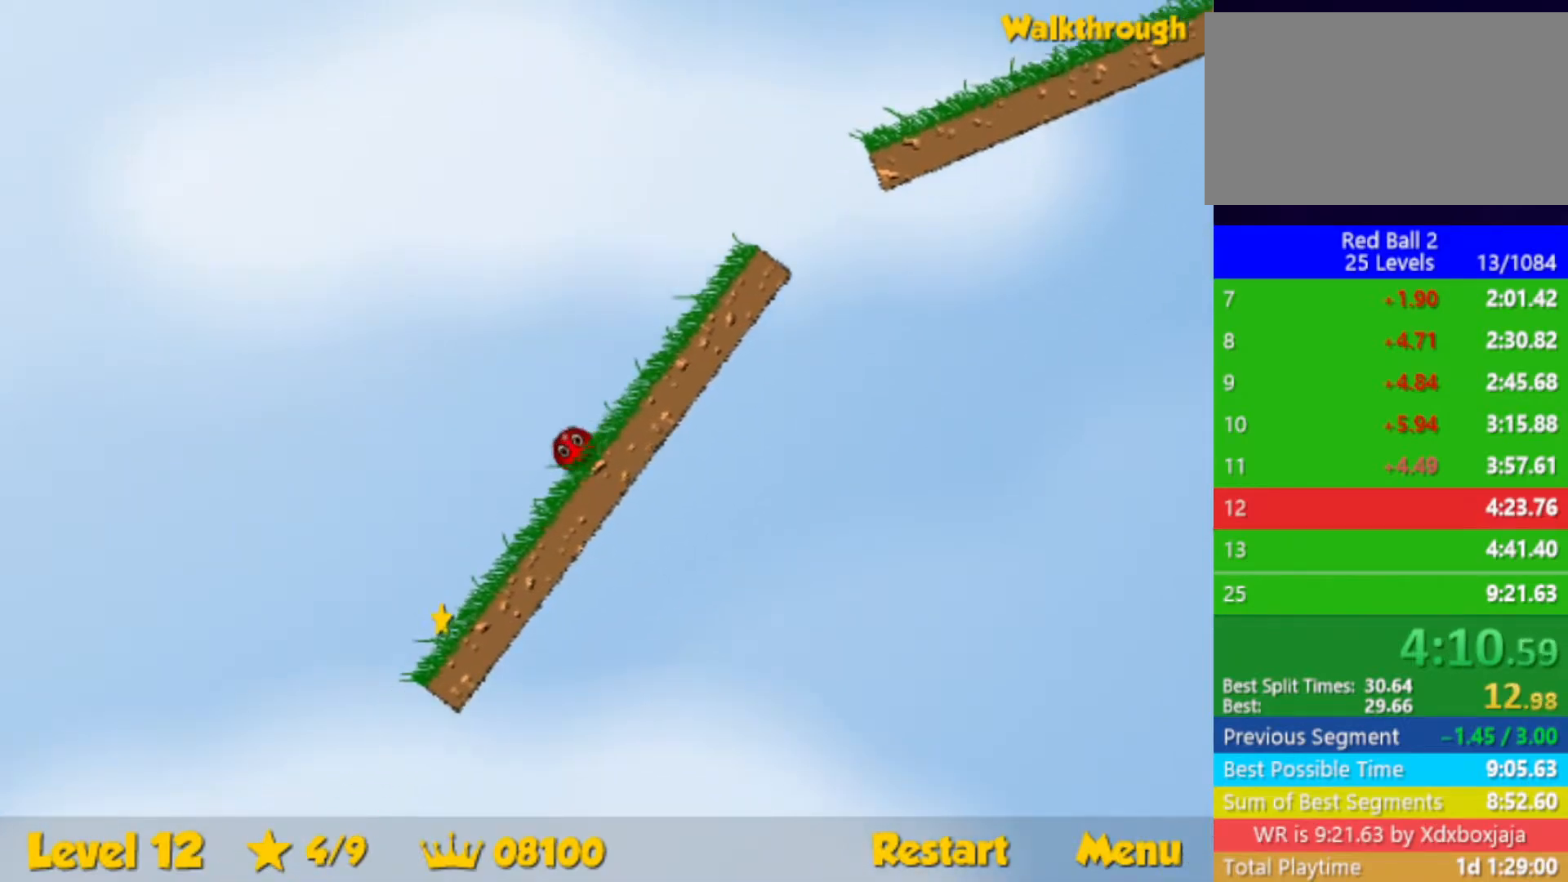
{"keys": ["down", "right"], "events": [[83, "down", "up"], [83, "left", "down"], [100, "right", "up"], [333, "left", "up"], [367, "right", "down"], [383, "down", "down"]]}
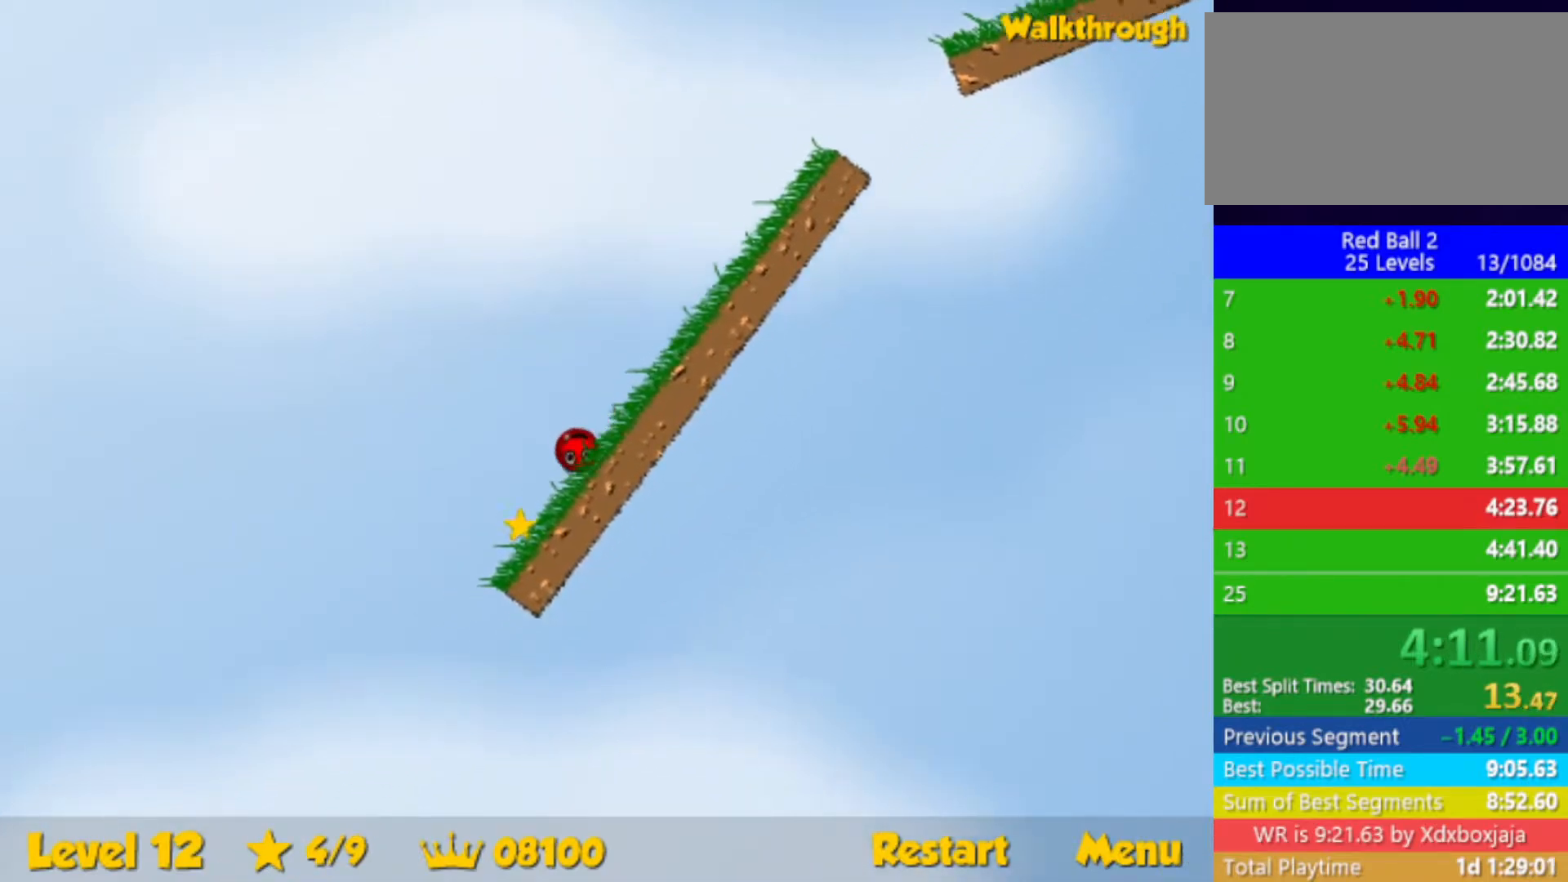
{"keys": ["right", "up"], "events": [[150, "down", "up"], [300, "up", "down"]]}
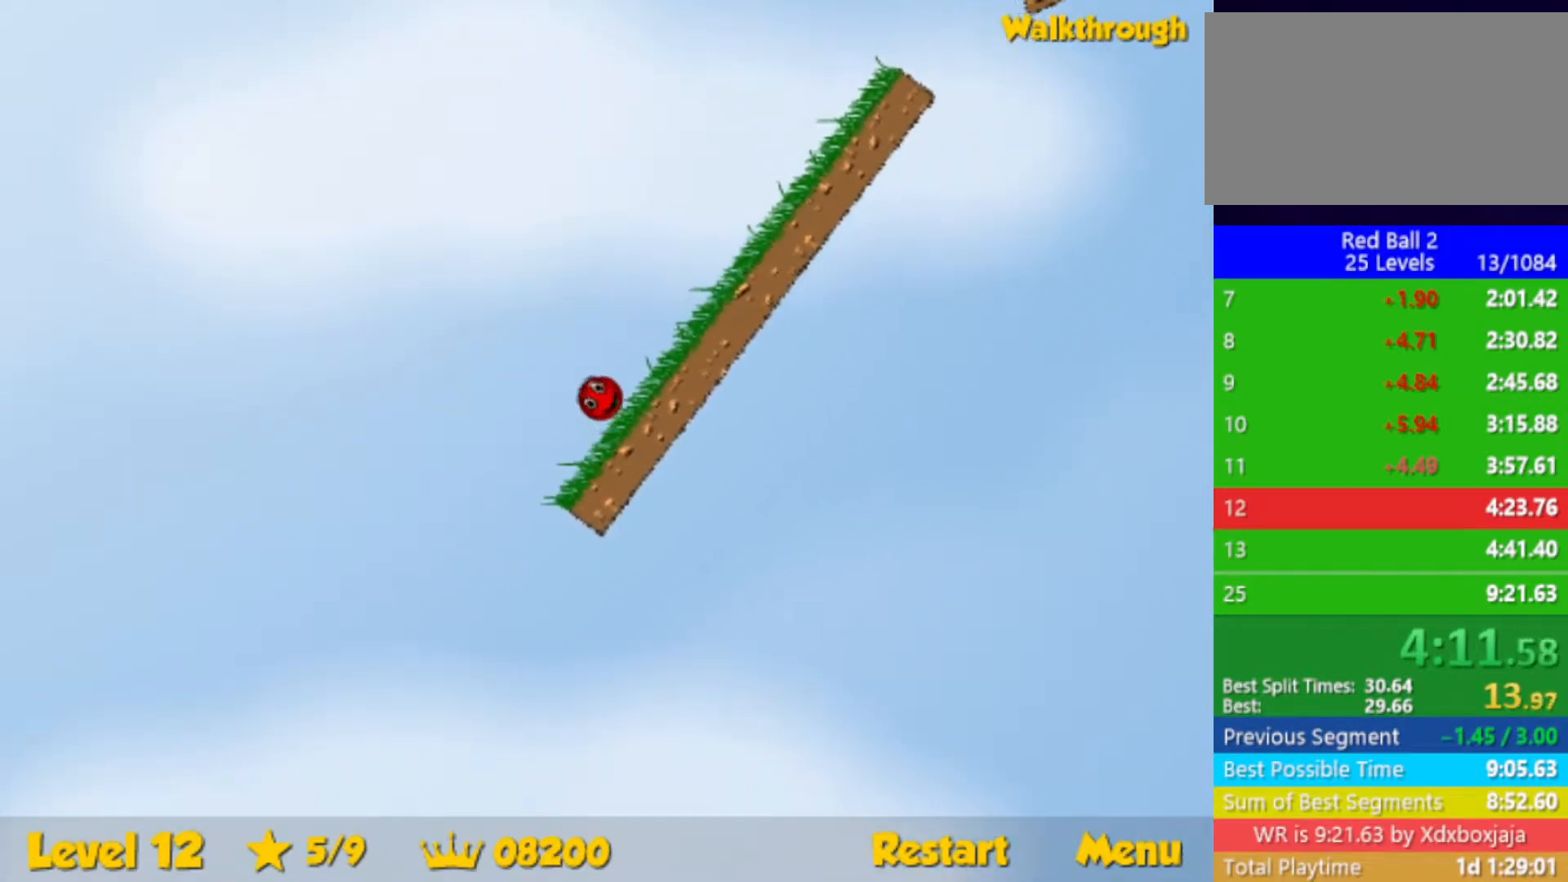
{"keys": ["right", "up"], "events": []}
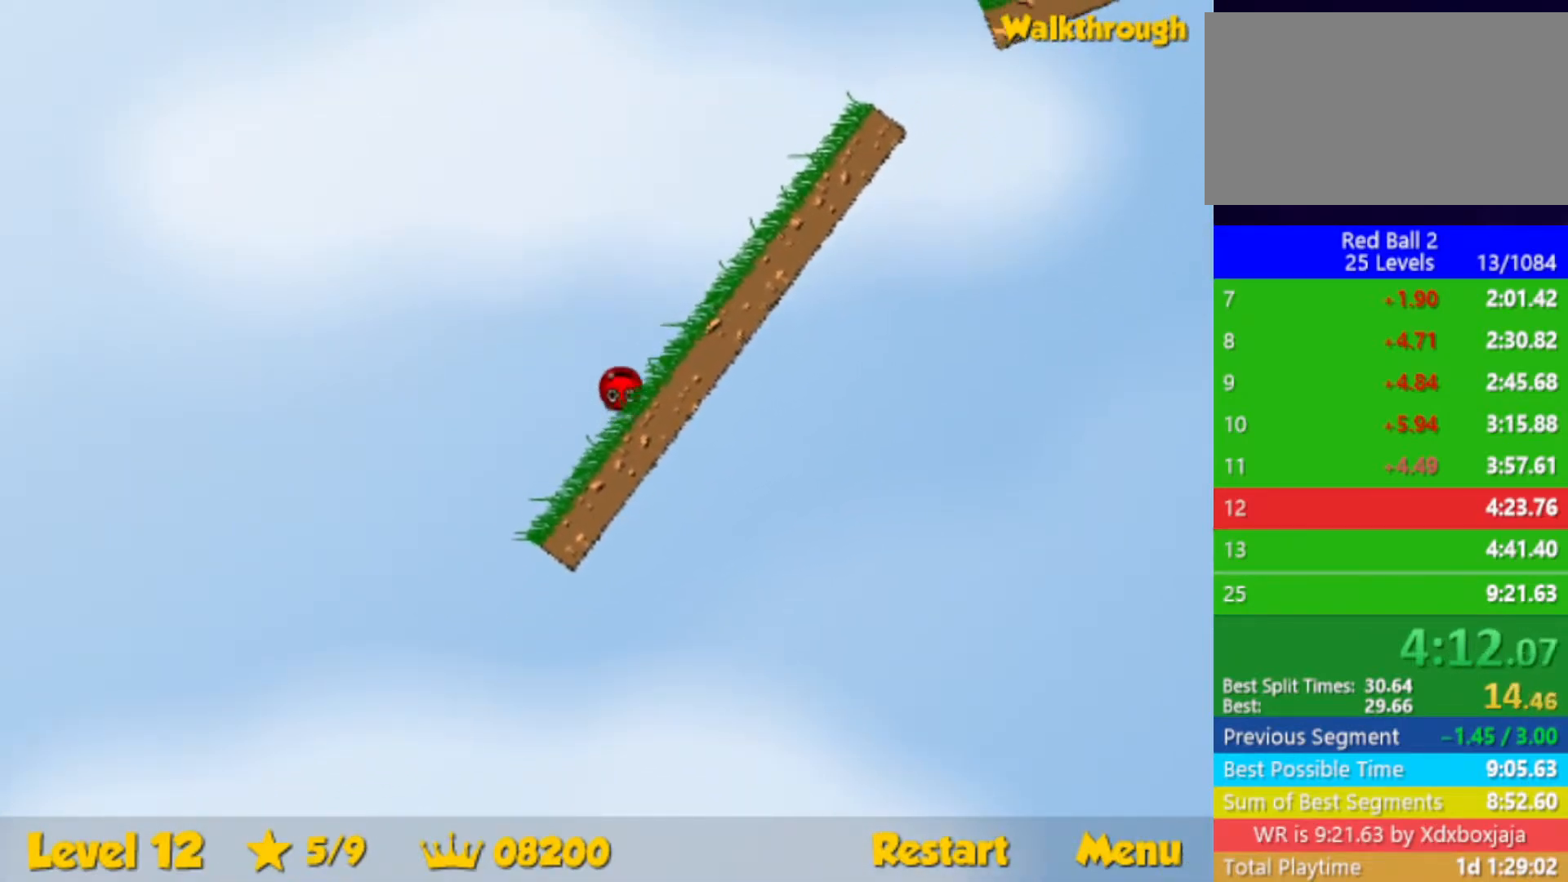
{"keys": ["right", "up"], "events": []}
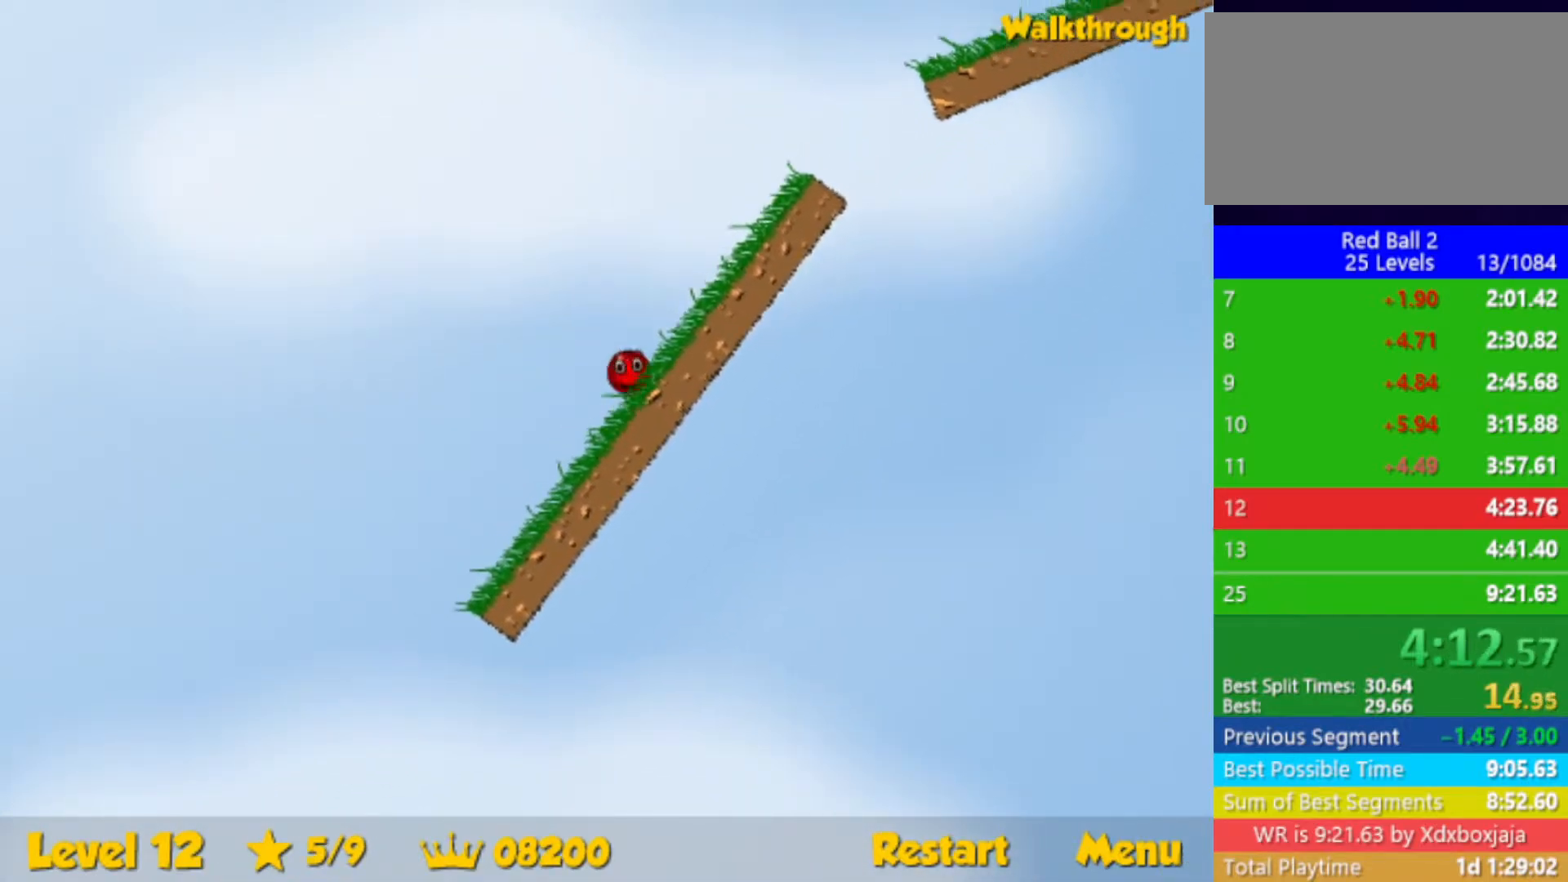
{"keys": ["right"], "events": [[383, "up", "up"]]}
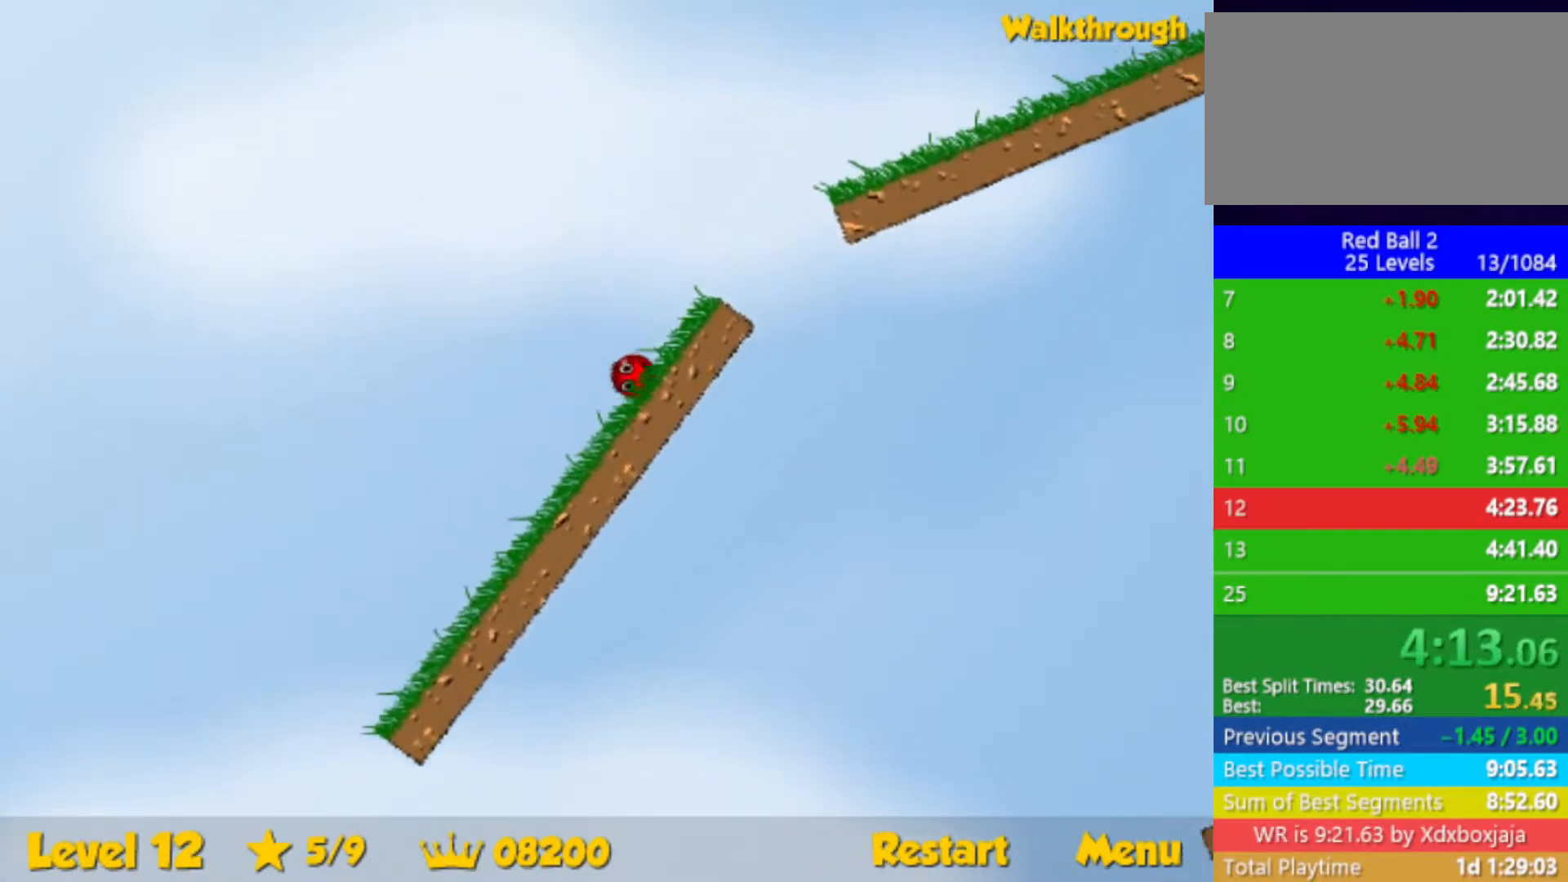
{"keys": ["right"], "events": [[150, "up", "down"], [417, "up", "up"]]}
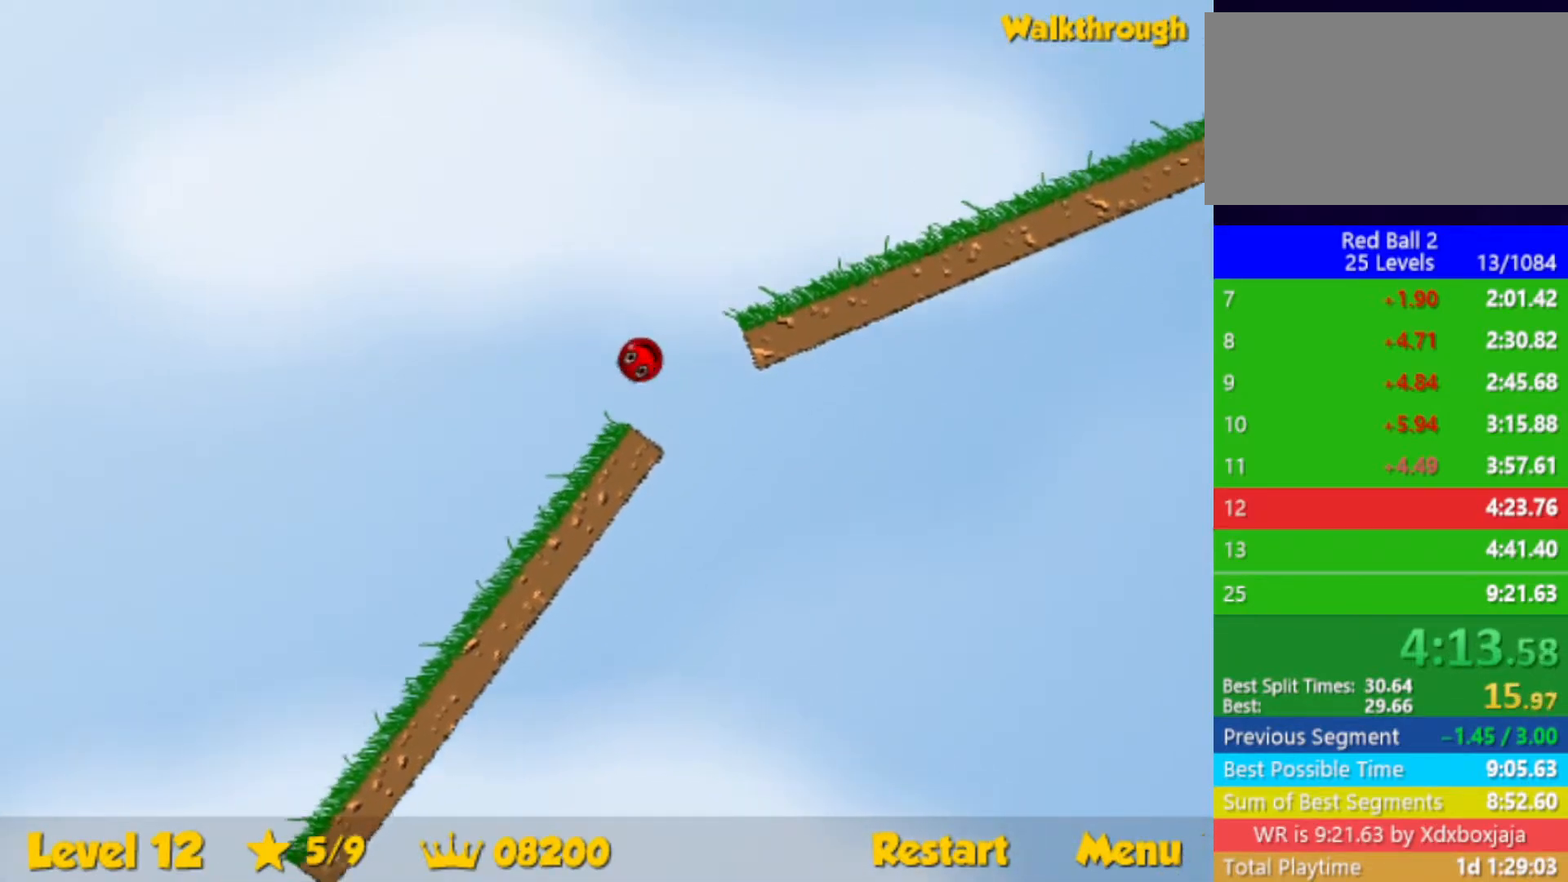
{"keys": ["right"], "events": []}
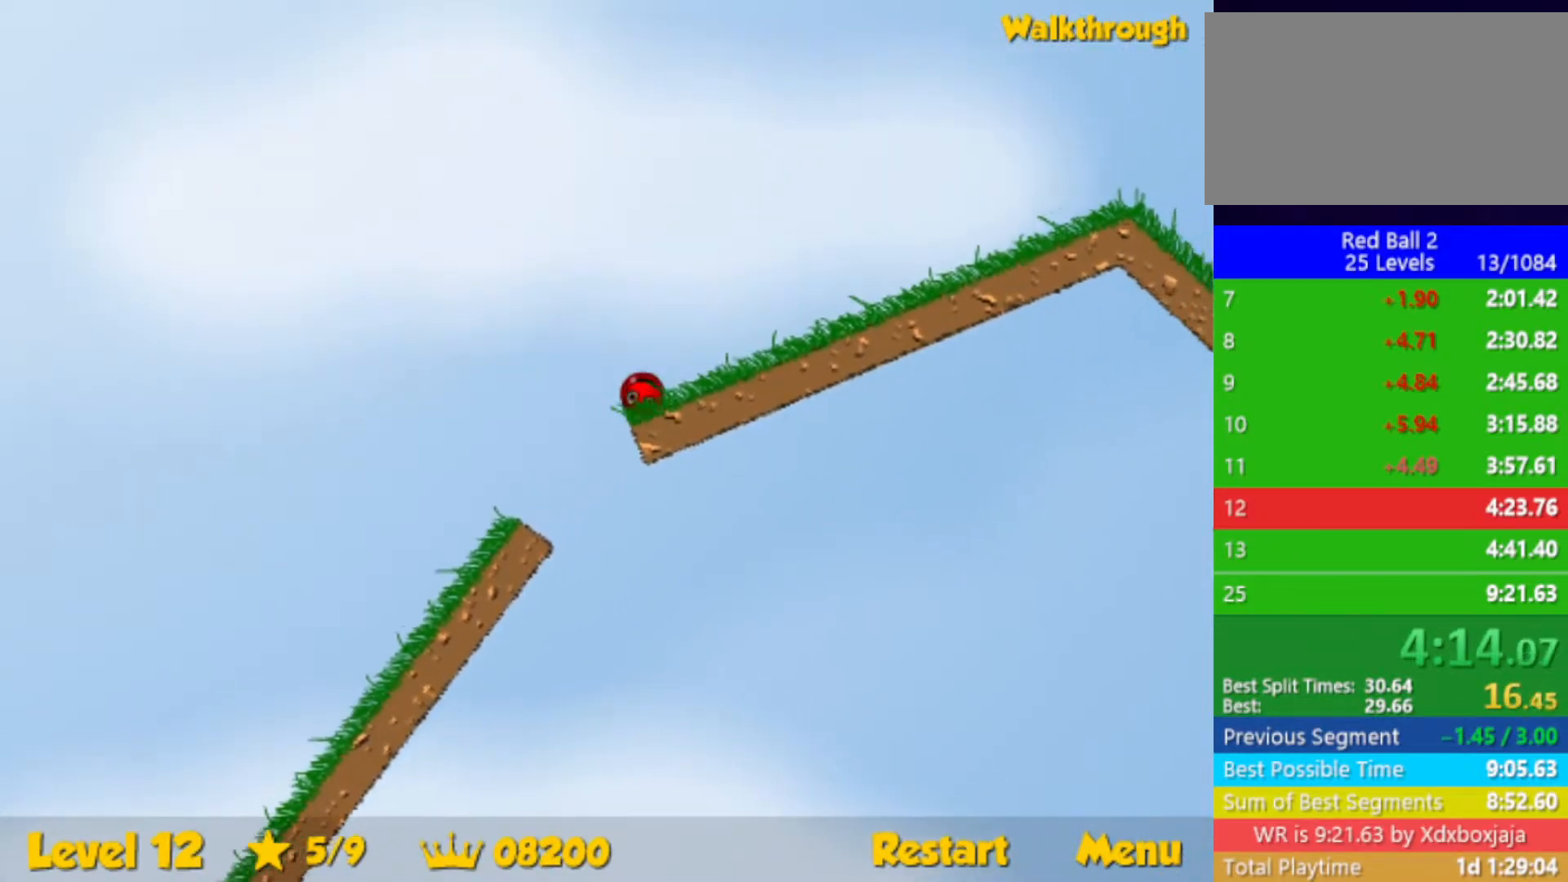
{"keys": ["right"], "events": [[217, "up", "down"], [450, "up", "up"]]}
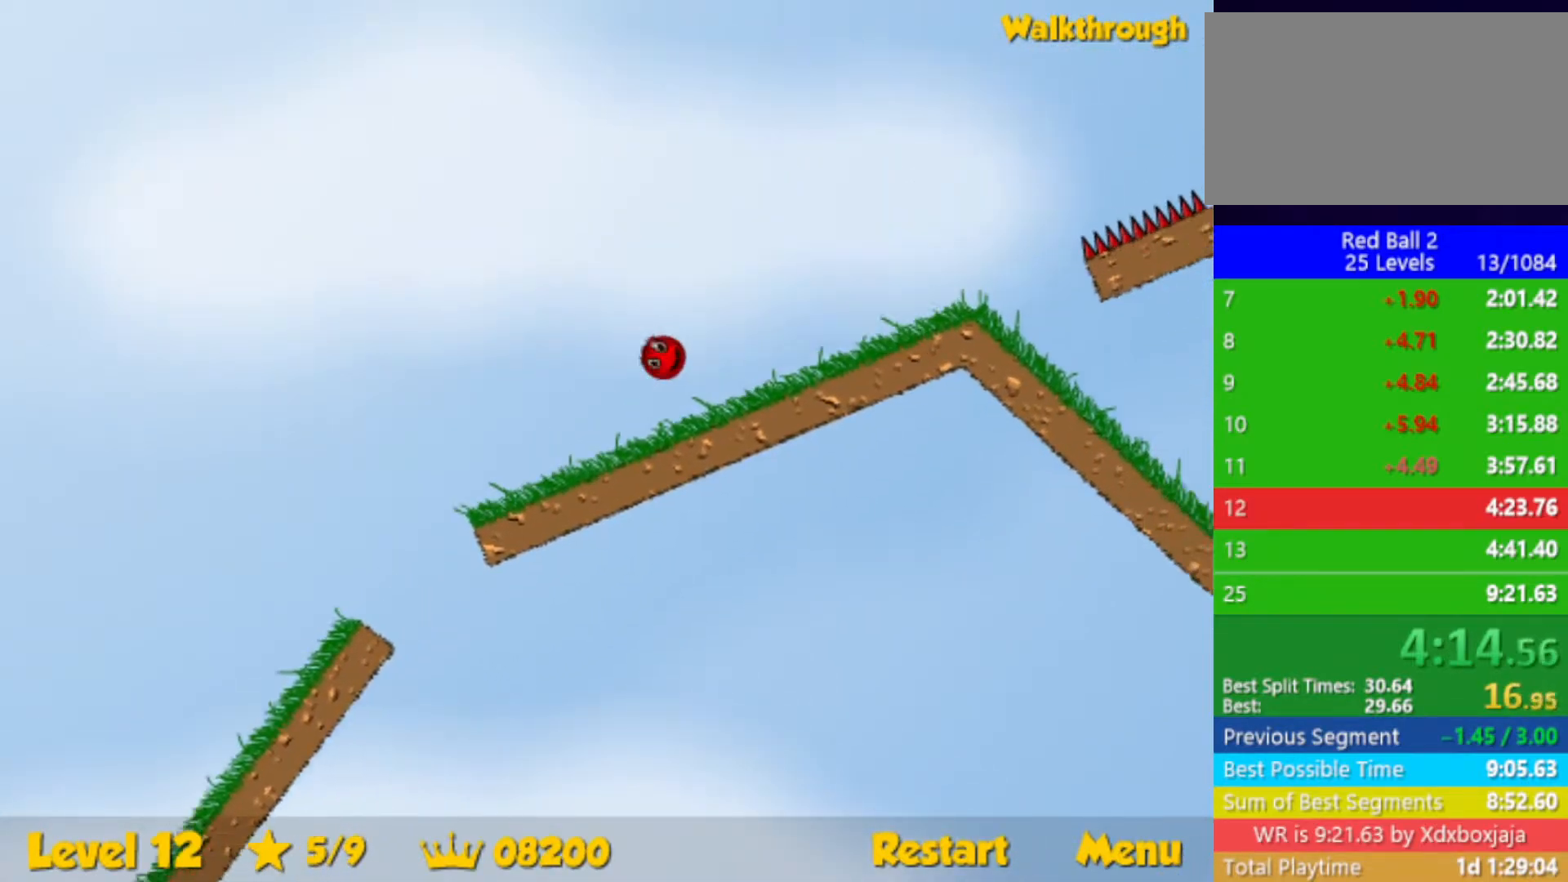
{"keys": ["right"], "events": [[317, "up", "down"], [417, "up", "up"]]}
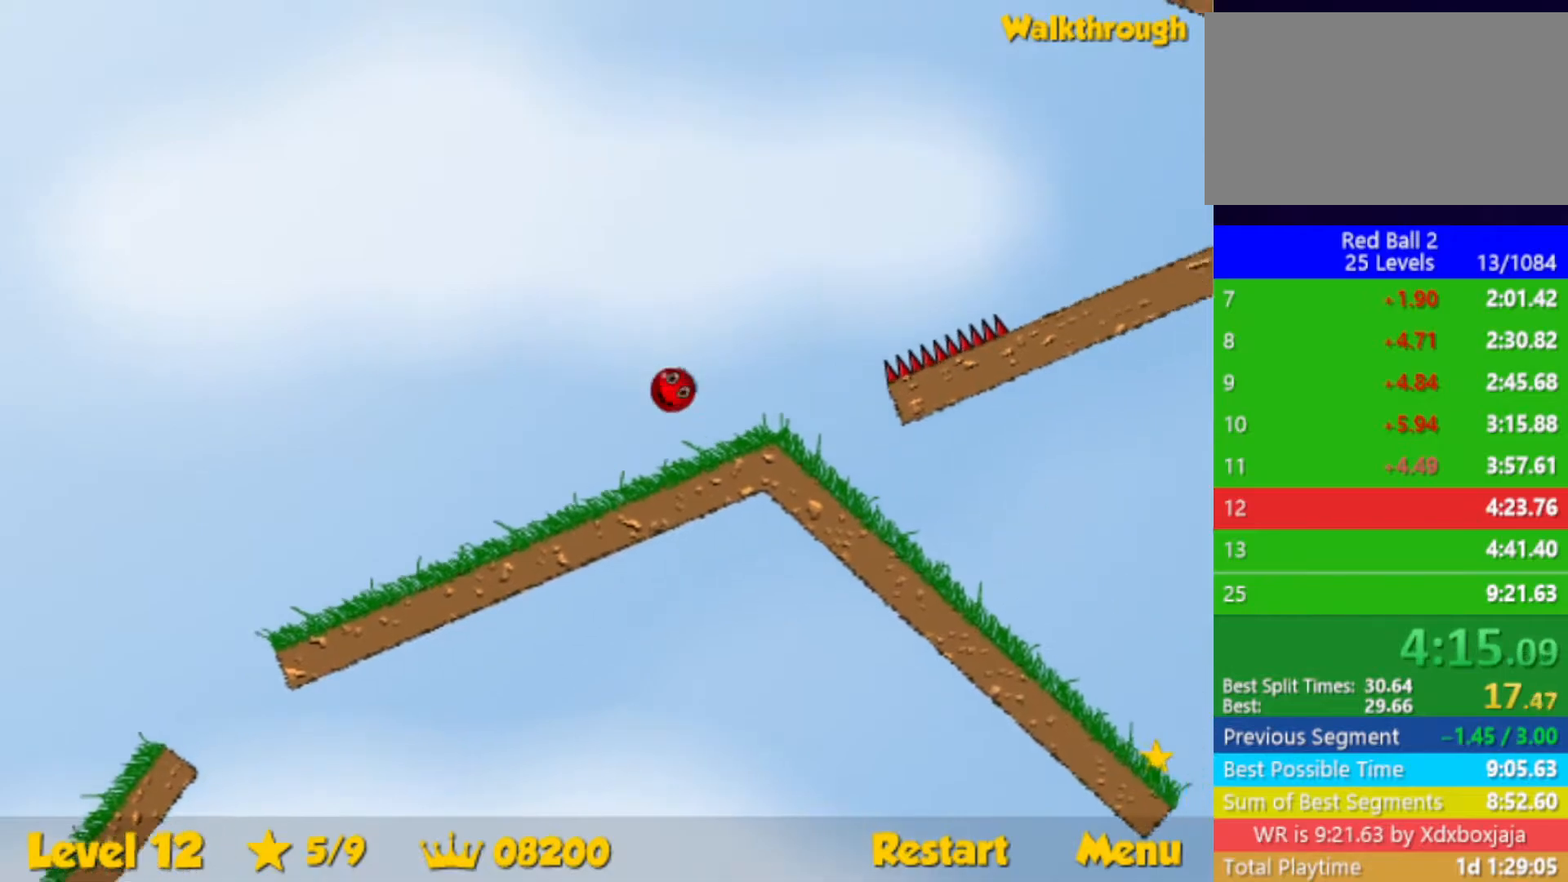
{"keys": ["right"], "events": []}
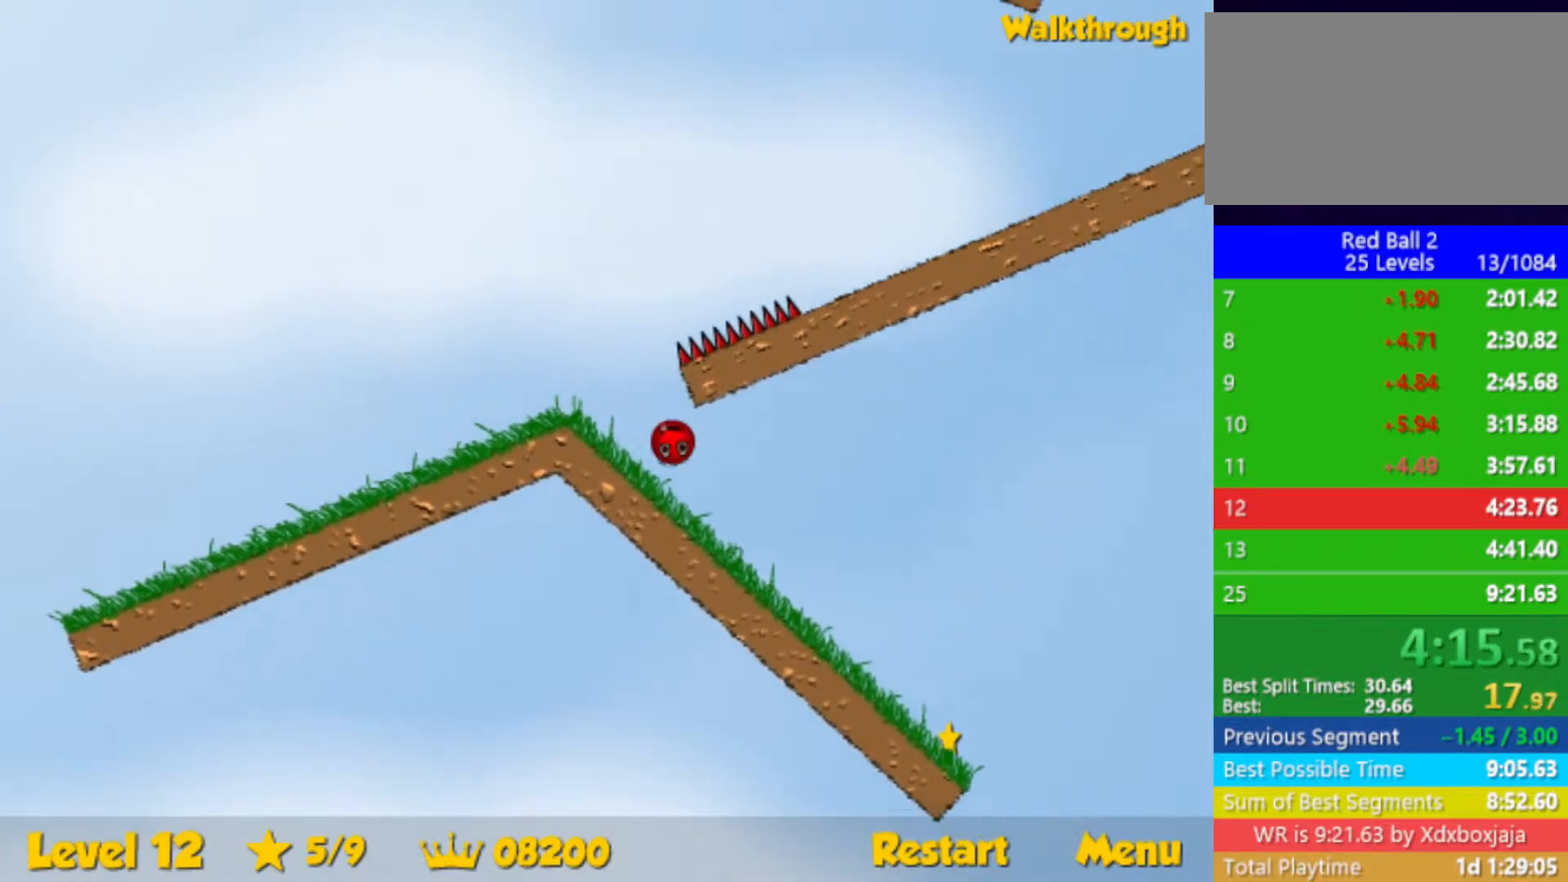
{"keys": ["left"], "events": [[117, "left", "down"], [133, "right", "up"]]}
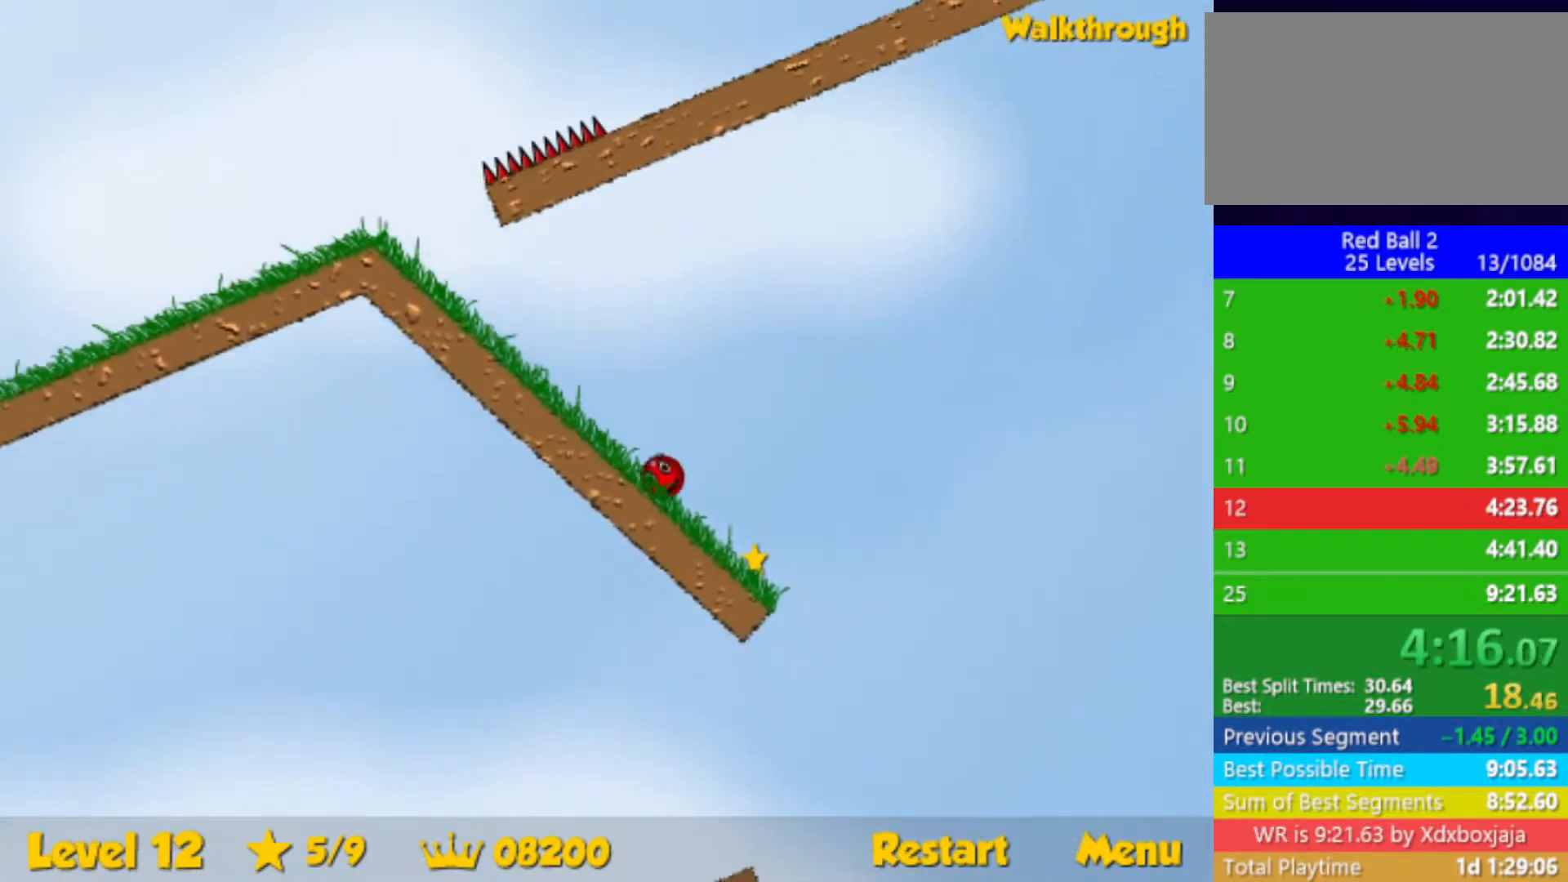
{"keys": [], "events": [[133, "down", "down"], [200, "down", "up"], [300, "up", "down"], [417, "left", "up"], [417, "up", "up"]]}
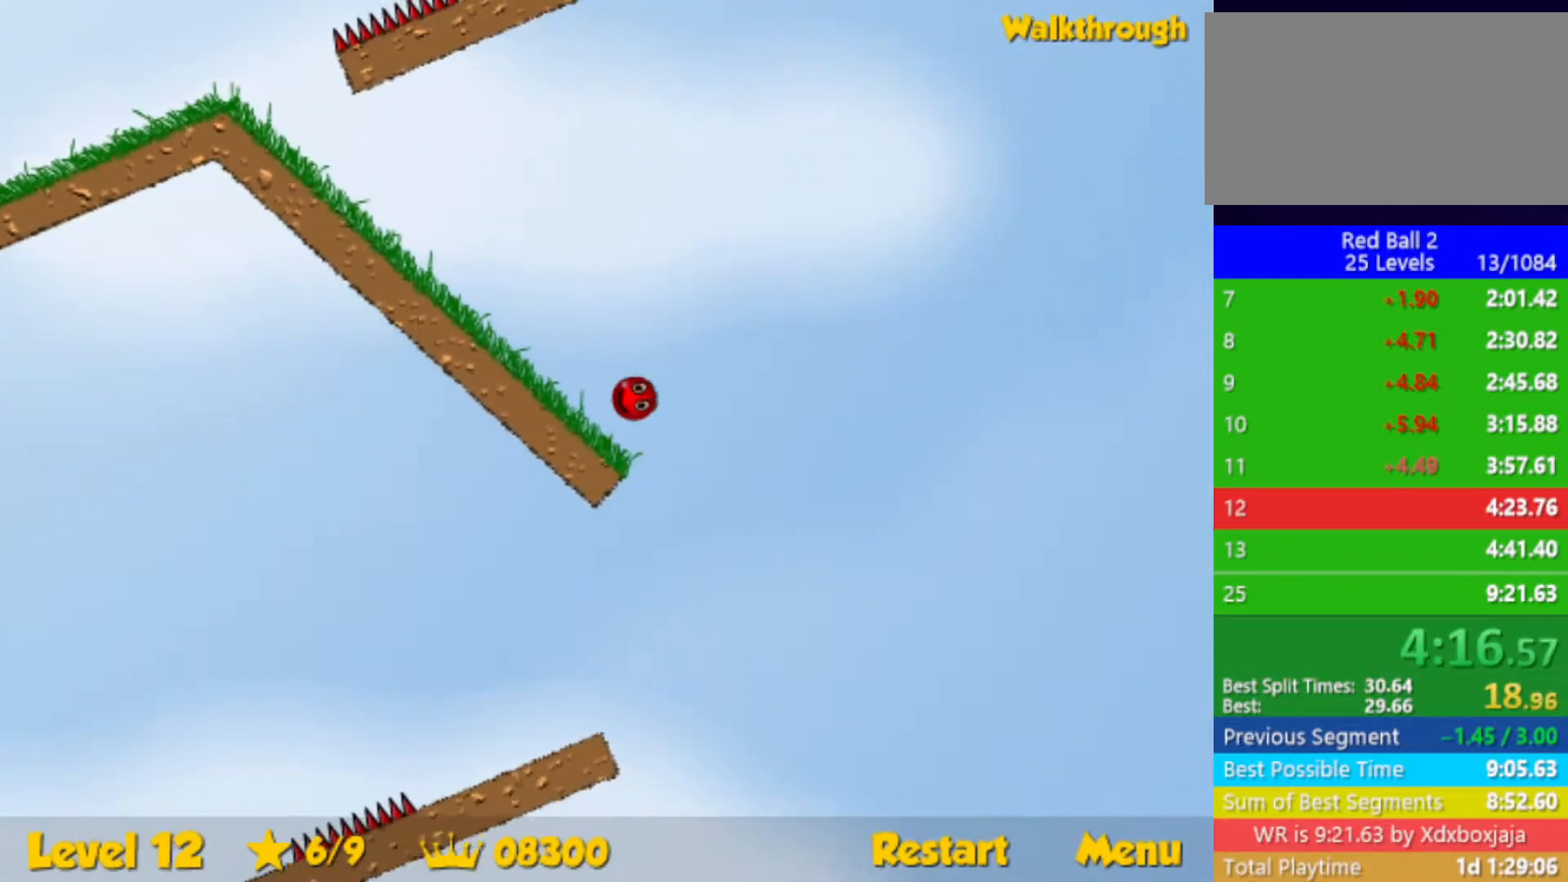
{"keys": ["left", "up"], "events": [[233, "left", "down"], [317, "up", "down"], [400, "up", "up"], [417, "left", "up"], [467, "left", "down"], [483, "up", "down"]]}
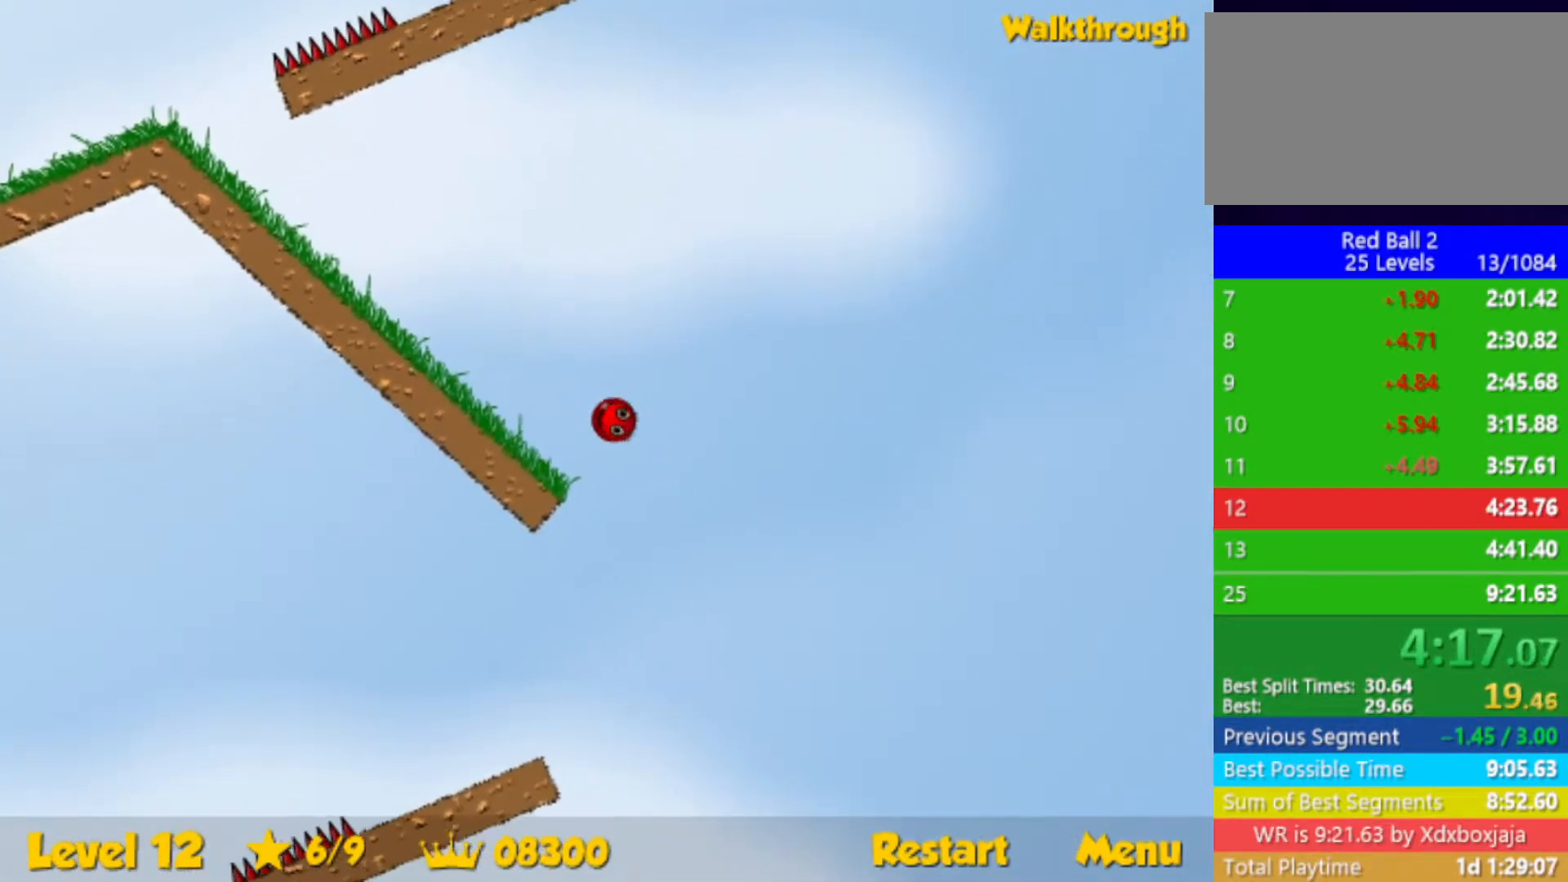
{"keys": ["left", "up"], "events": [[50, "up", "up"], [67, "left", "up"], [100, "left", "down"], [100, "up", "down"]]}
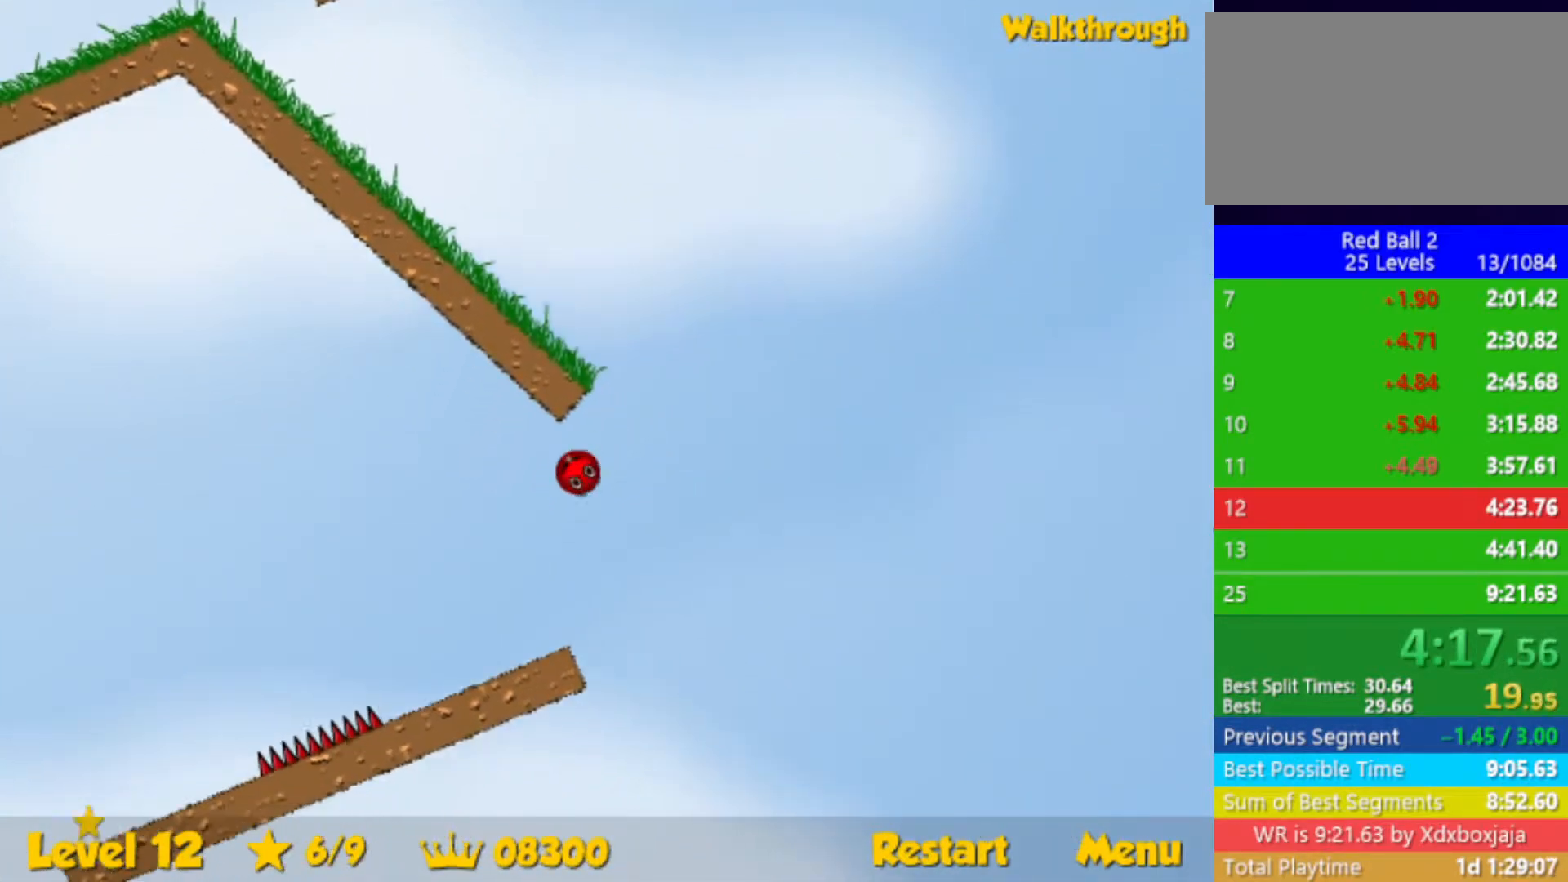
{"keys": ["left"], "events": [[500, "up", "up"]]}
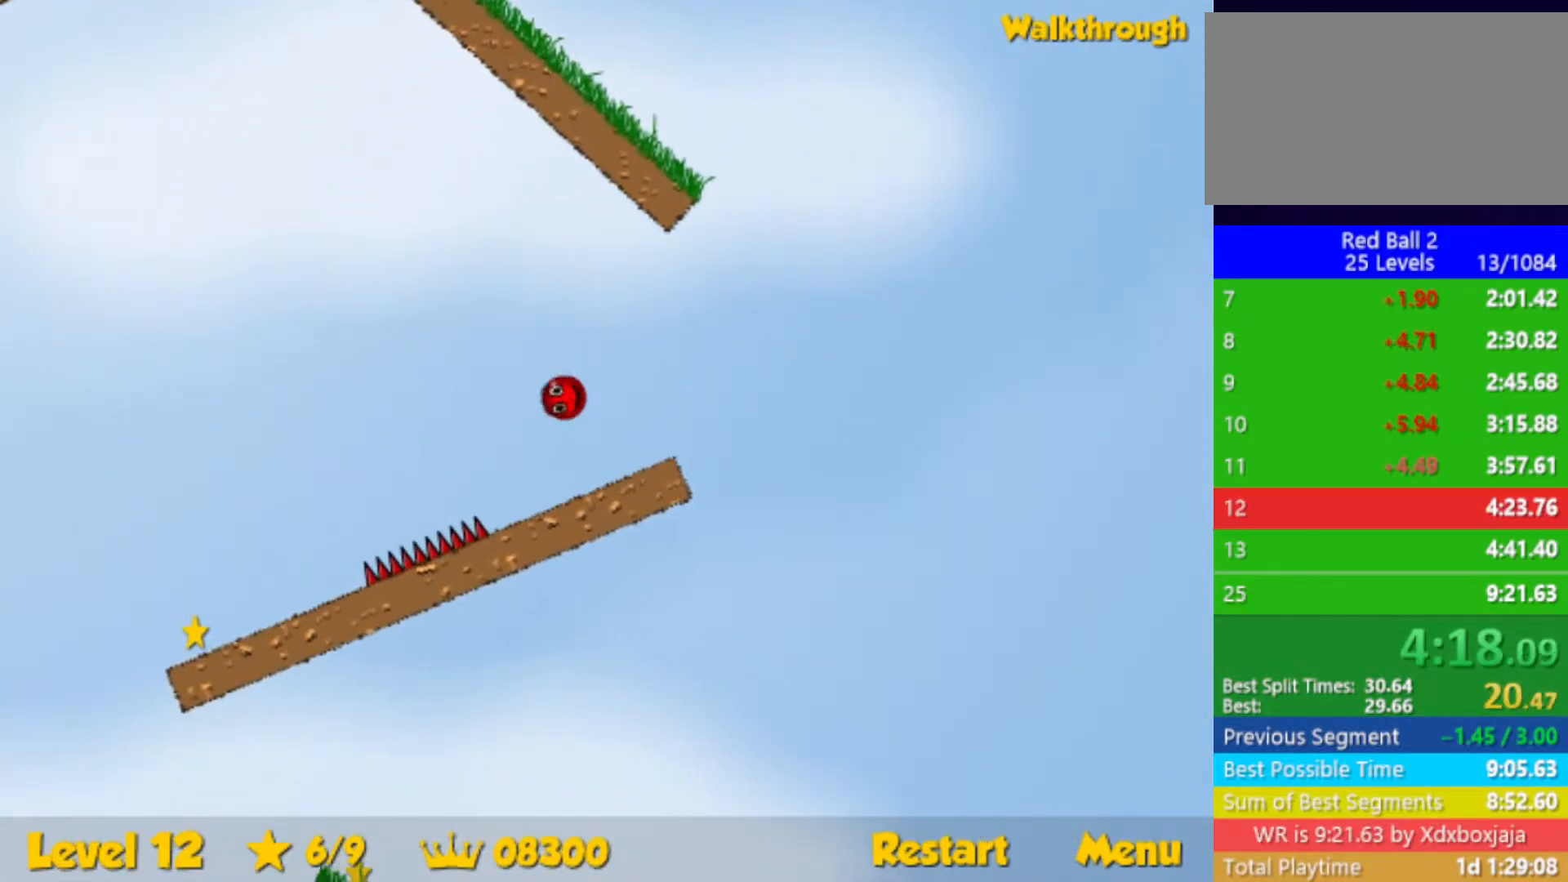
{"keys": ["left"], "events": []}
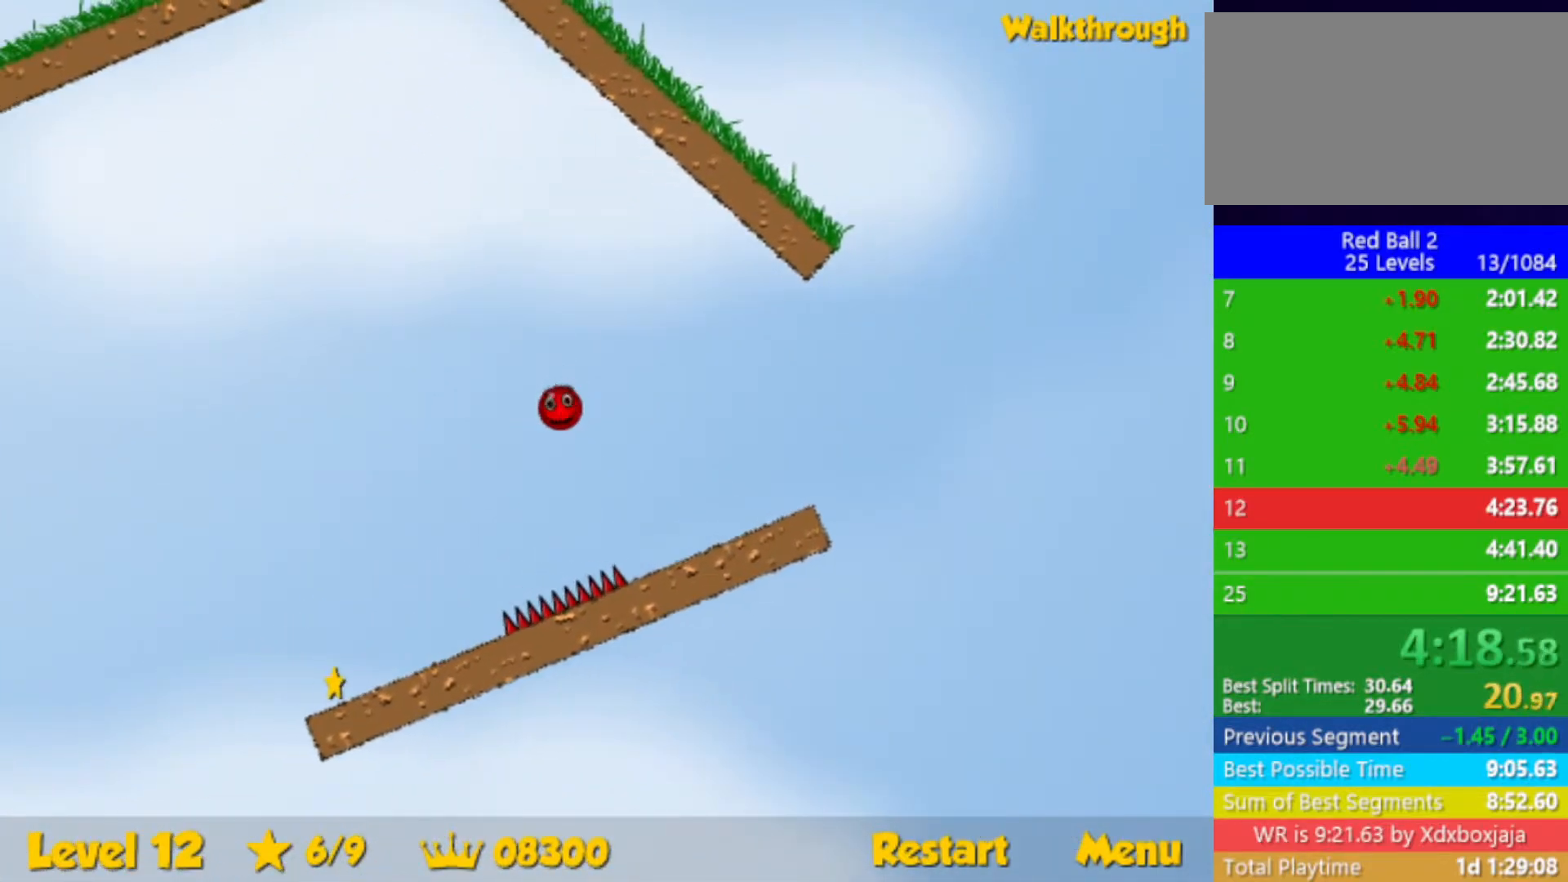
{"keys": ["down", "right"], "events": [[333, "left", "up"], [367, "right", "down"], [433, "down", "down"]]}
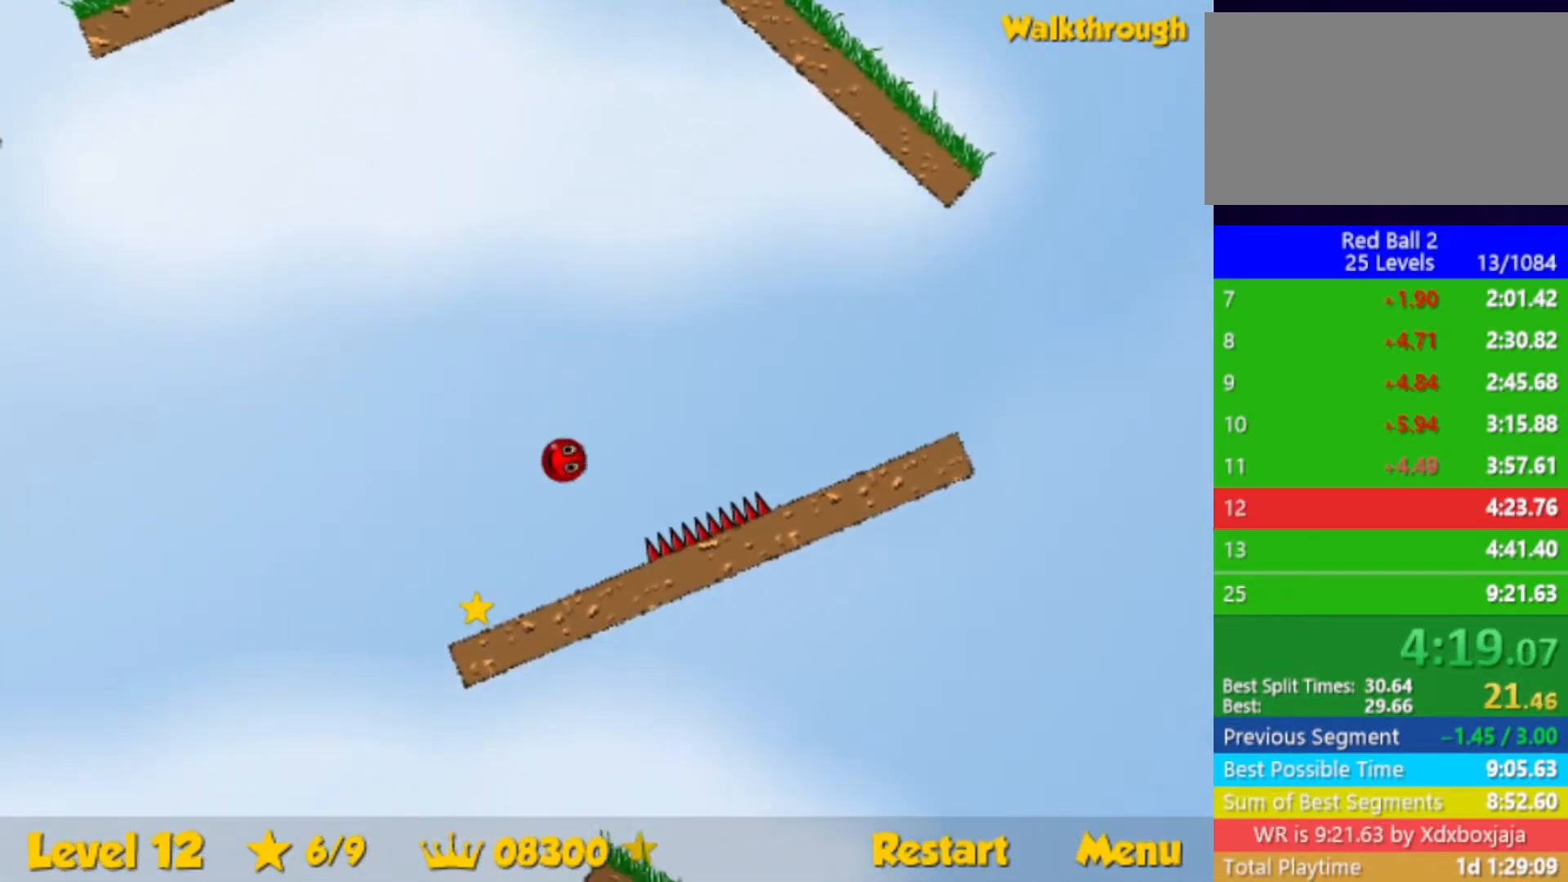
{"keys": ["right"], "events": [[483, "down", "up"]]}
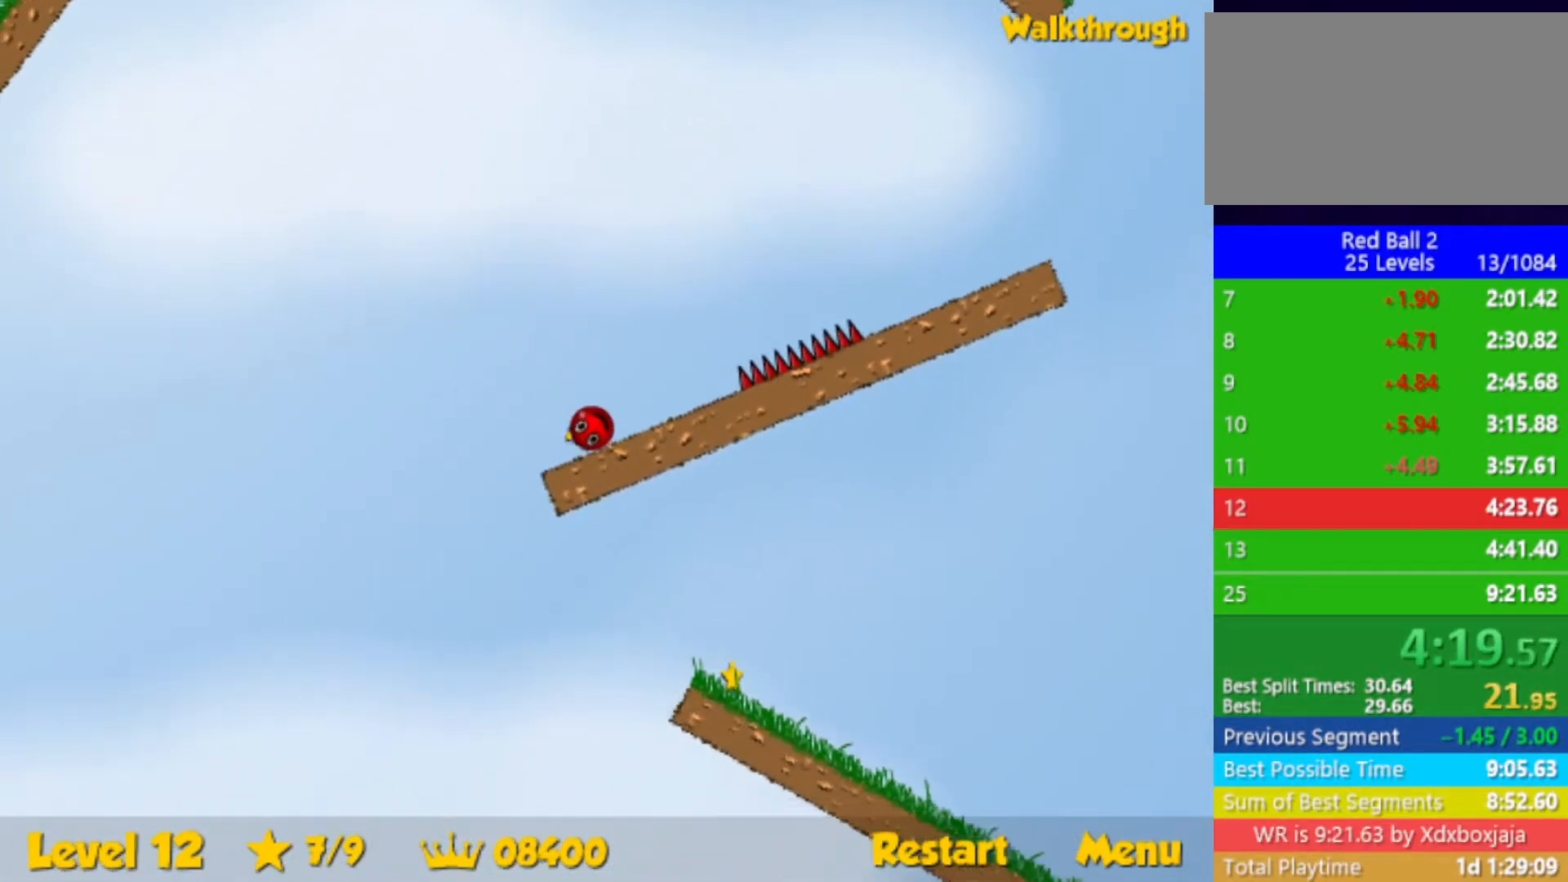
{"keys": ["right"], "events": []}
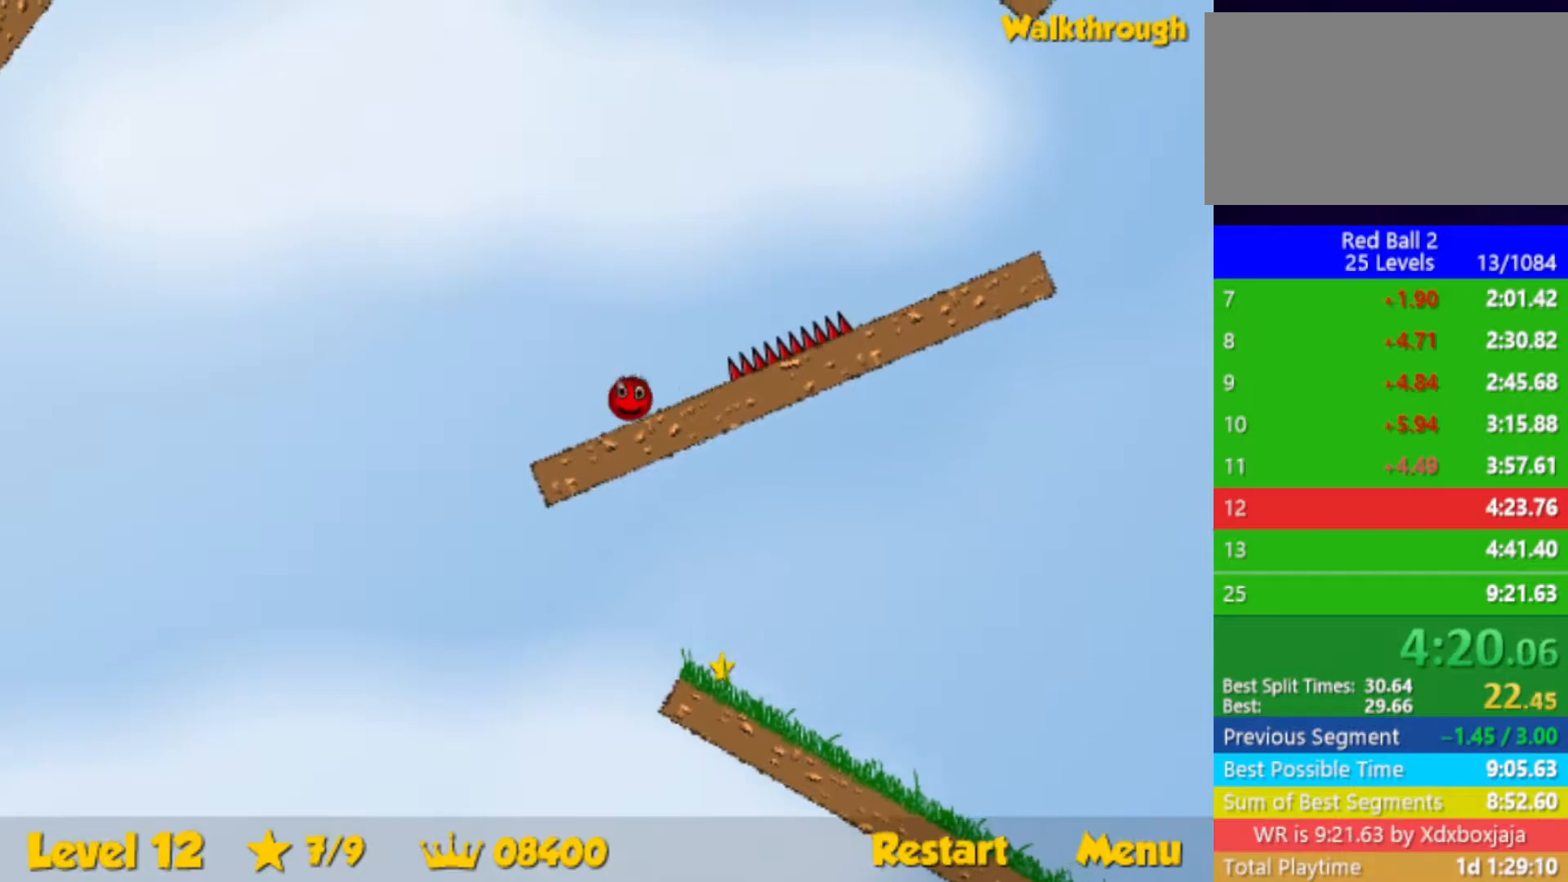
{"keys": ["right", "up"], "events": [[67, "up", "down"]]}
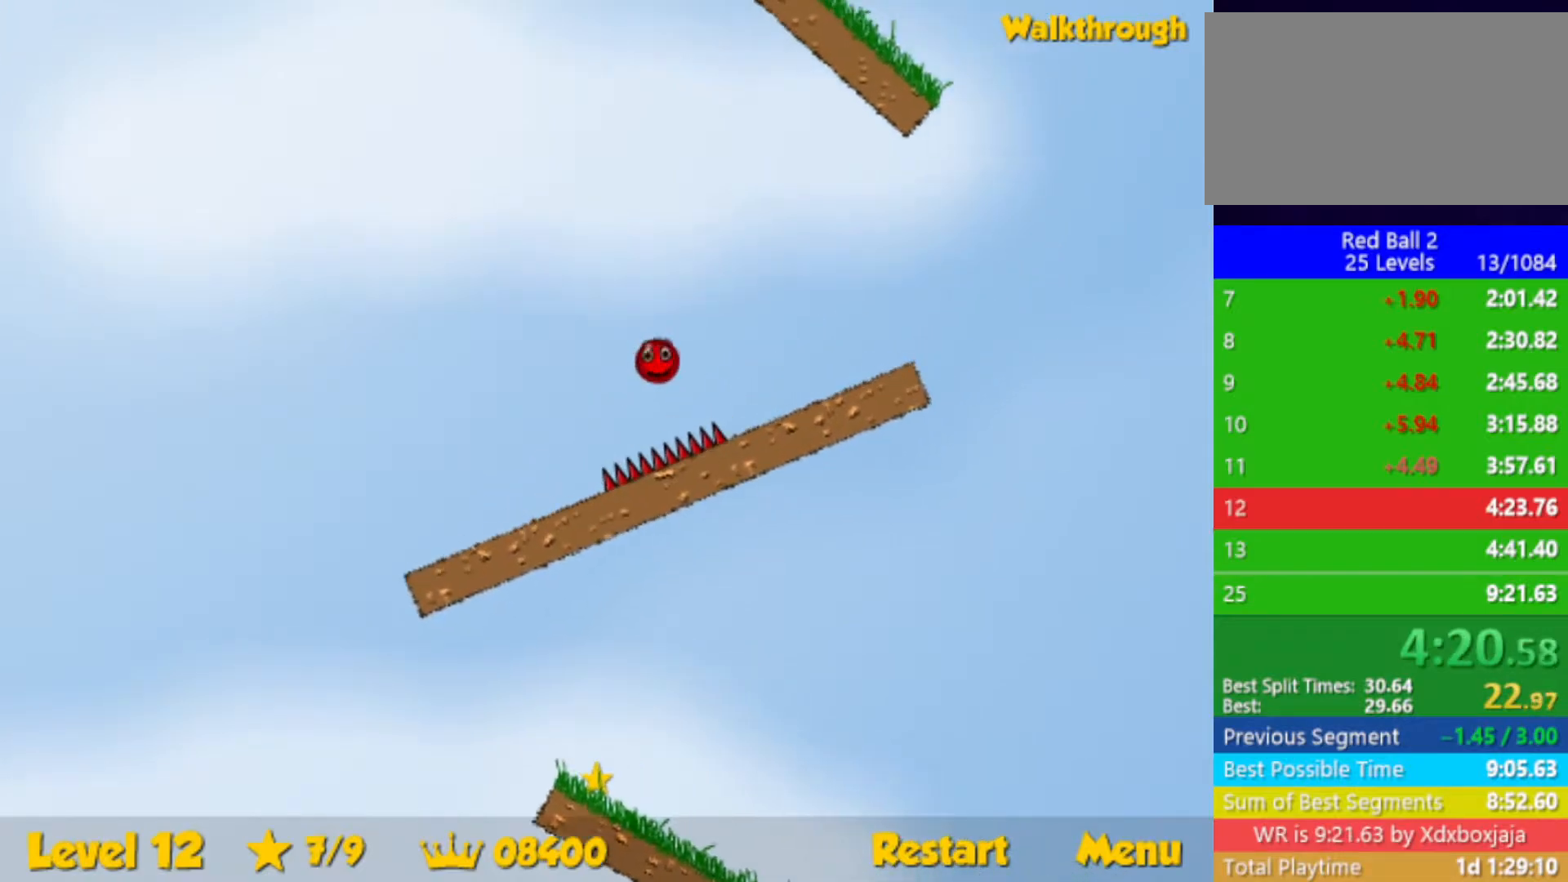
{"keys": ["right"], "events": [[317, "up", "up"]]}
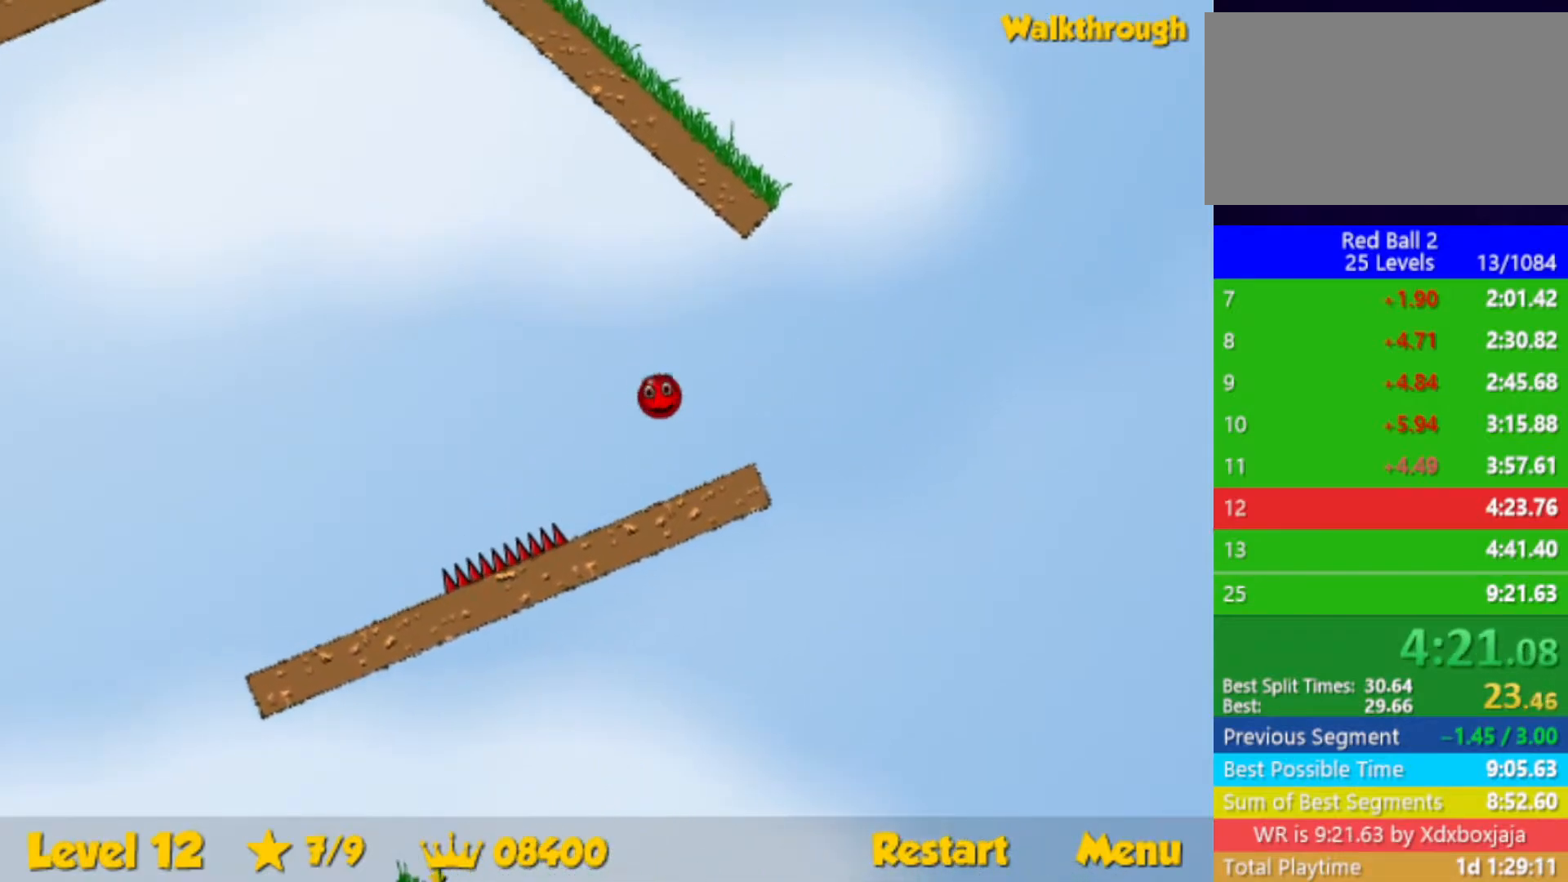
{"keys": ["left"], "events": [[233, "left", "down"], [267, "right", "up"]]}
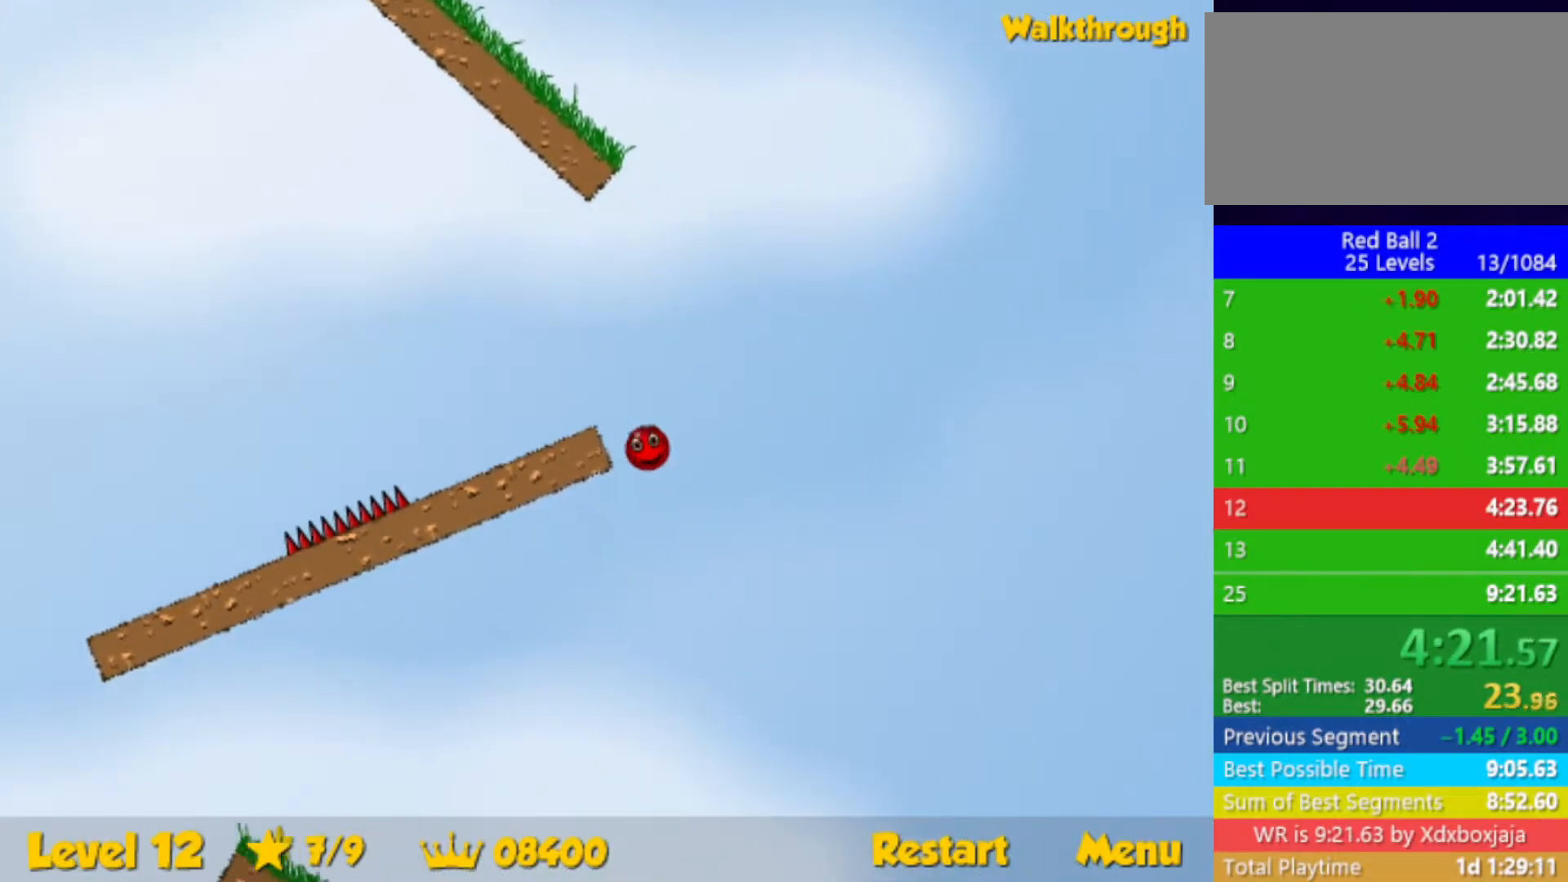
{"keys": ["left"], "events": [[300, "left", "up"], [483, "left", "down"]]}
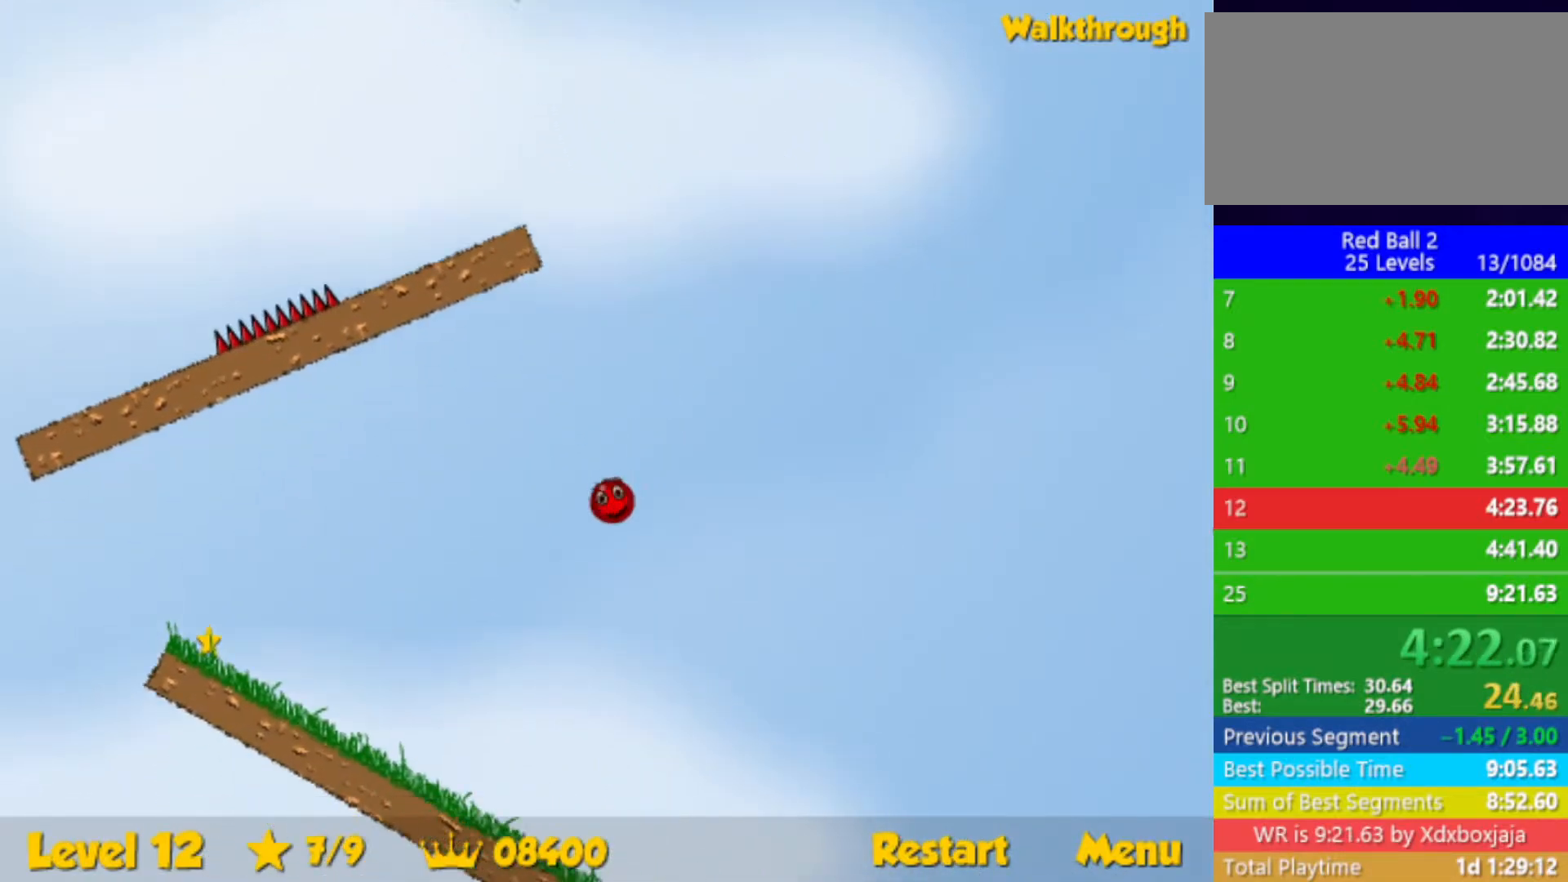
{"keys": ["left"], "events": [[83, "left", "up"], [217, "left", "down"], [283, "left", "up"], [333, "left", "down"]]}
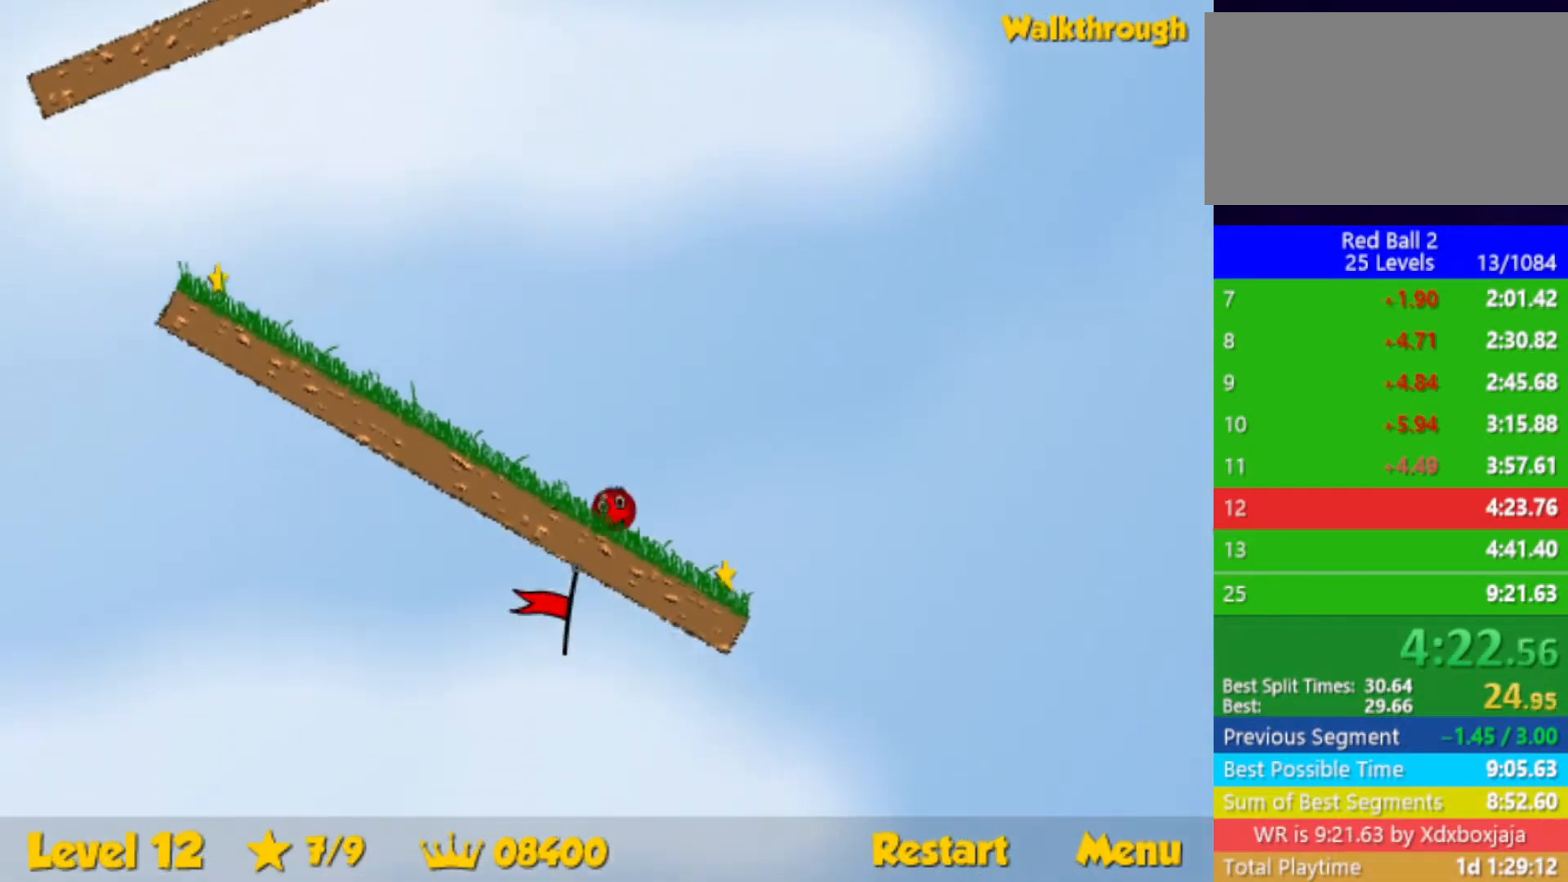
{"keys": ["left"], "events": [[200, "down", "down"], [483, "down", "up"]]}
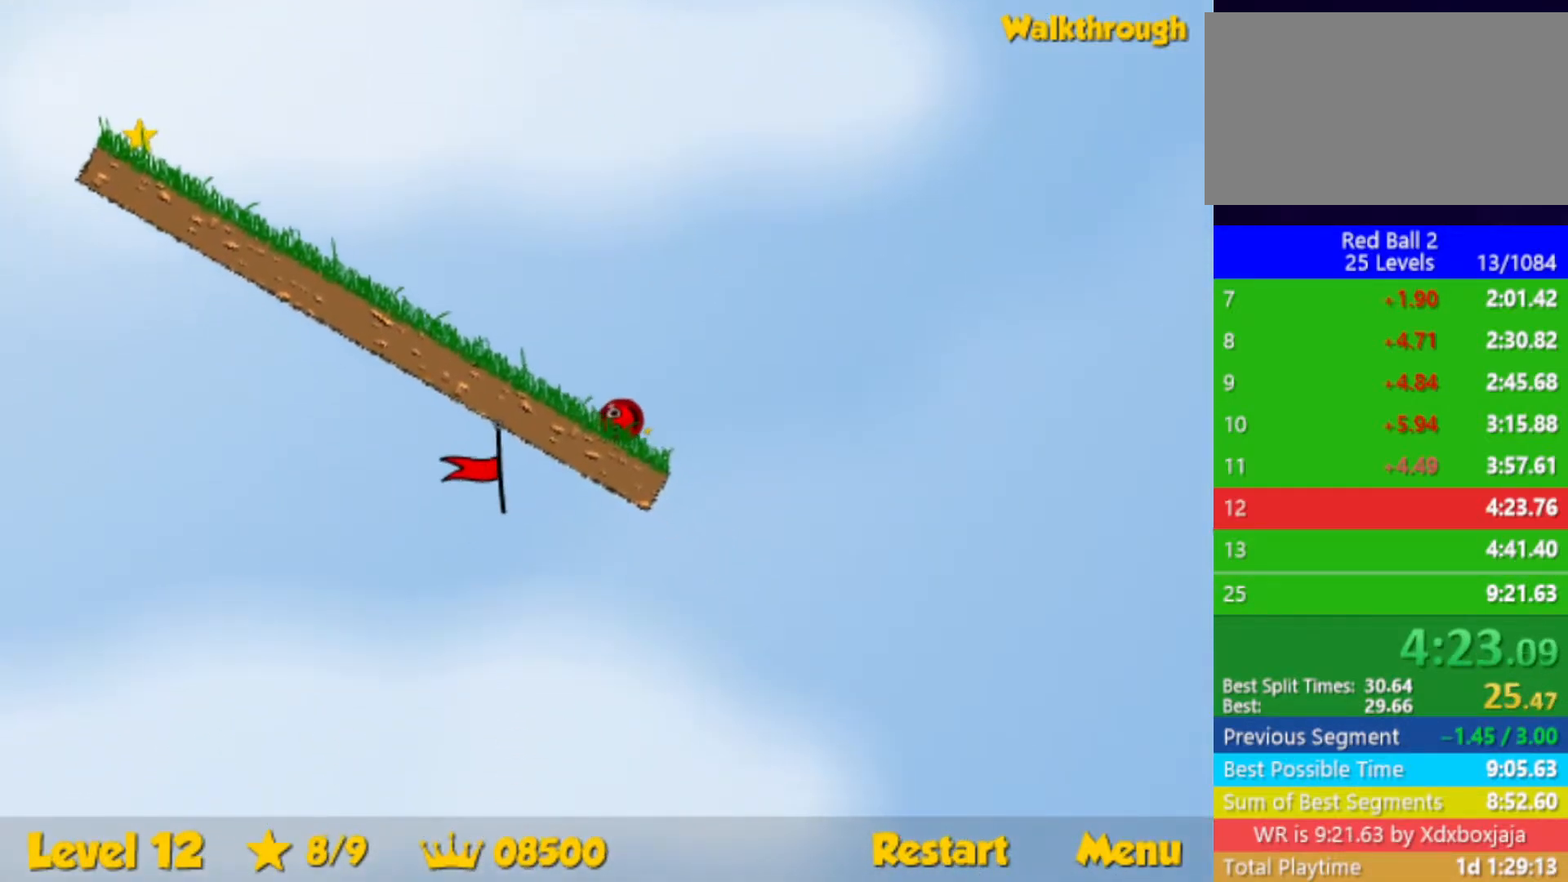
{"keys": ["left"], "events": []}
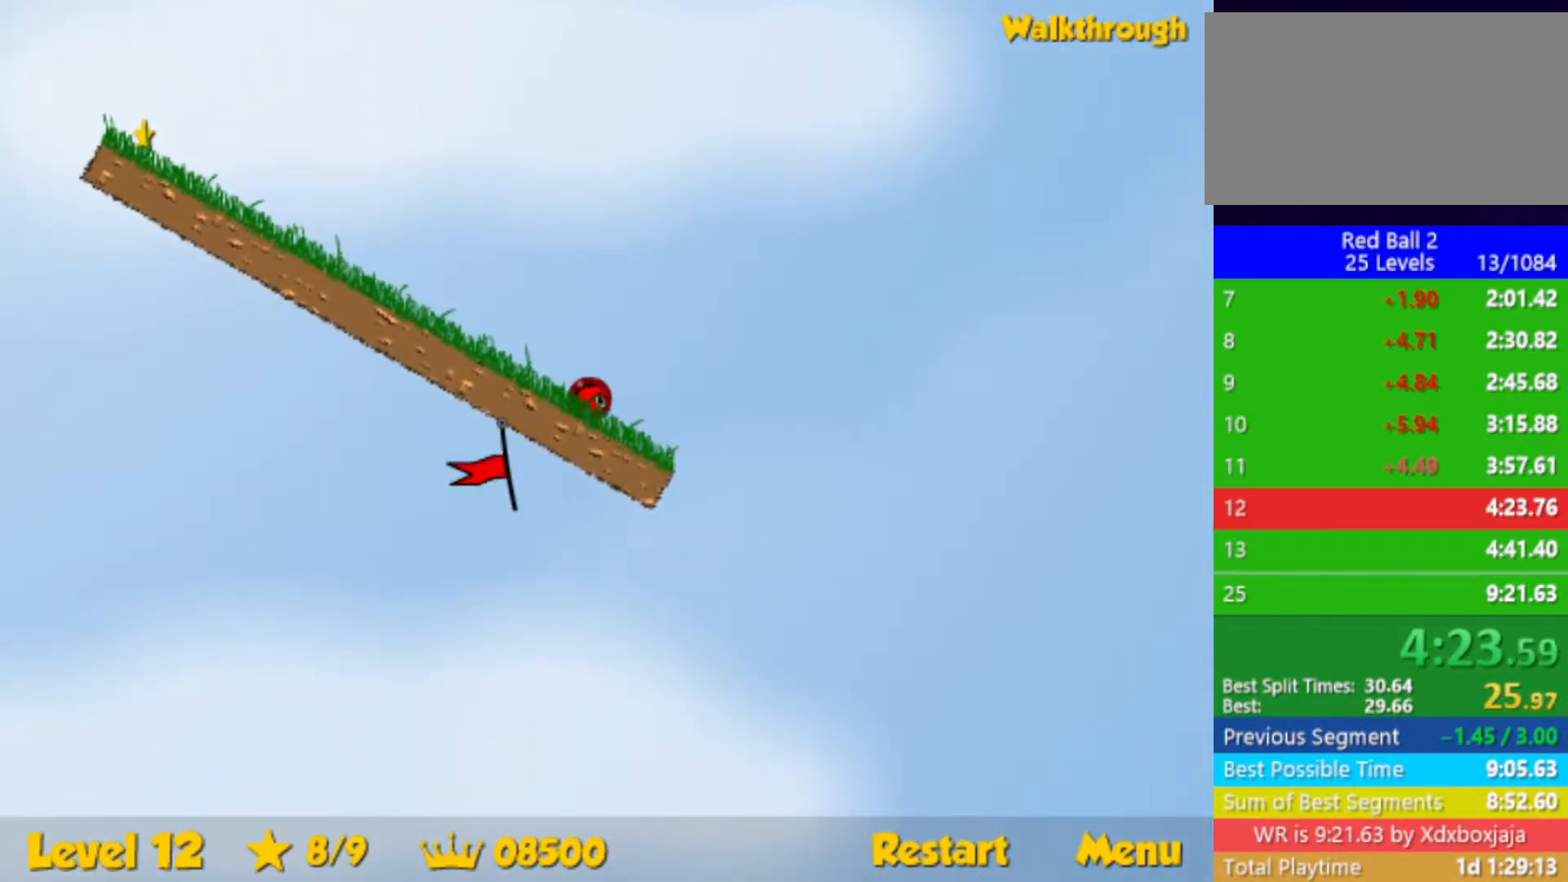
{"keys": ["left"], "events": []}